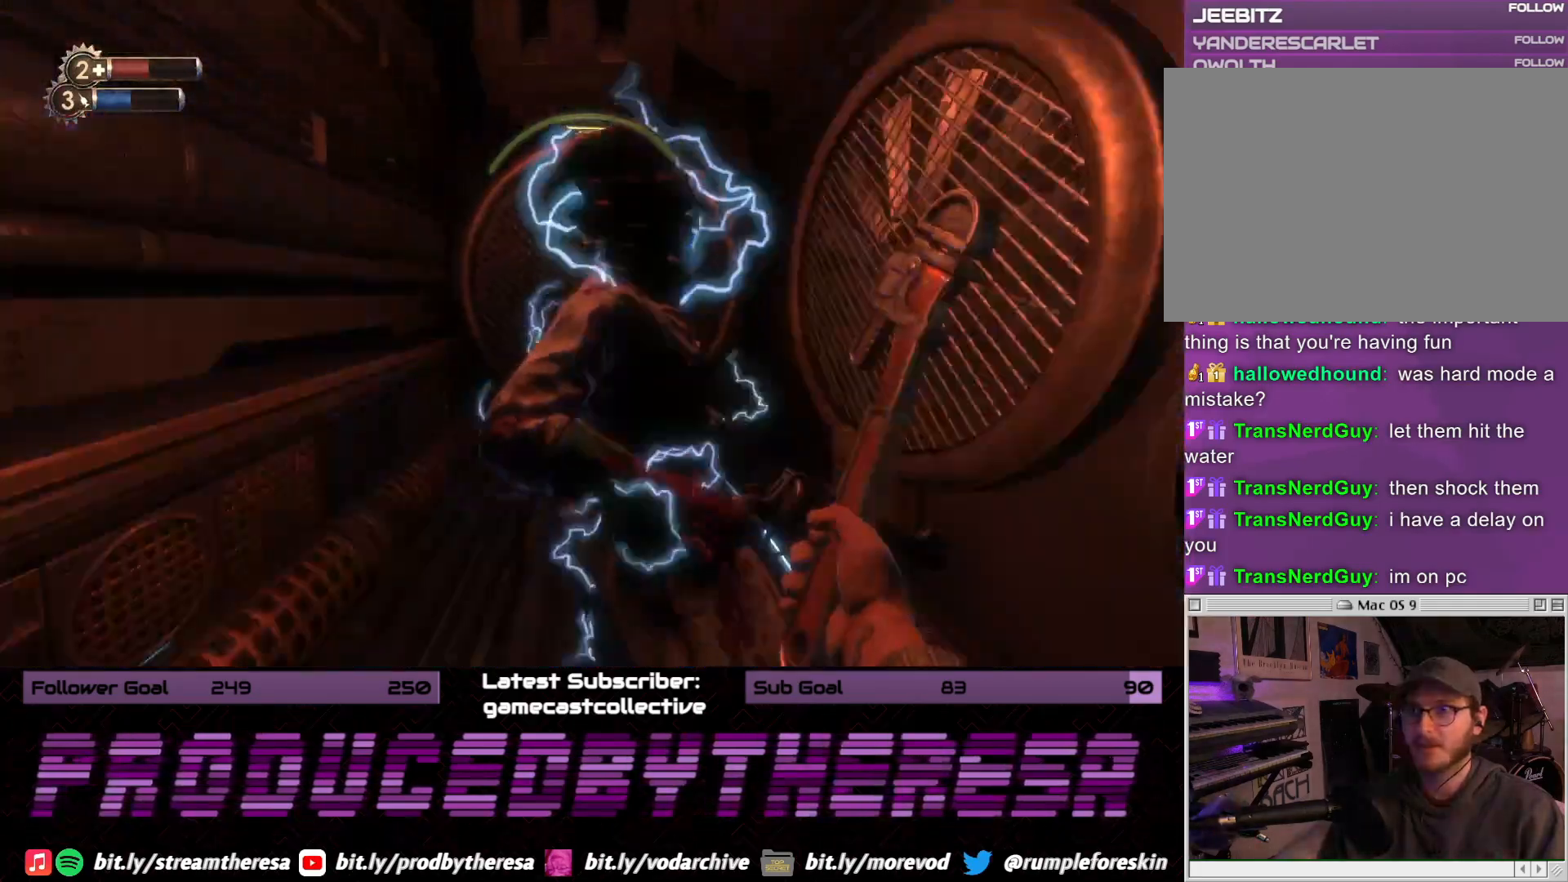
Gameplay with a controller (PlayStation layout); each line is a JSON object with the inputs held at the frame after it (dt_ms = milliseconds from this image to that frame). "events" lists button and stick changes between this image and that frame as [ms after this image, input, new state], when the widget could be followed in between. Not read: DPAD_UP R2 SELECT START.
{"dt_ms": 1000, "buttons": [], "left_stick": "left", "right_stick": "up-left", "events": [[100, "right_stick", "right"], [317, "right_stick", "center"], [500, "right_stick", "right"], [583, "left_stick", "left"], [683, "right_stick", "up-right"], [800, "right_stick", "center"], [883, "right_stick", "up-left"]]}
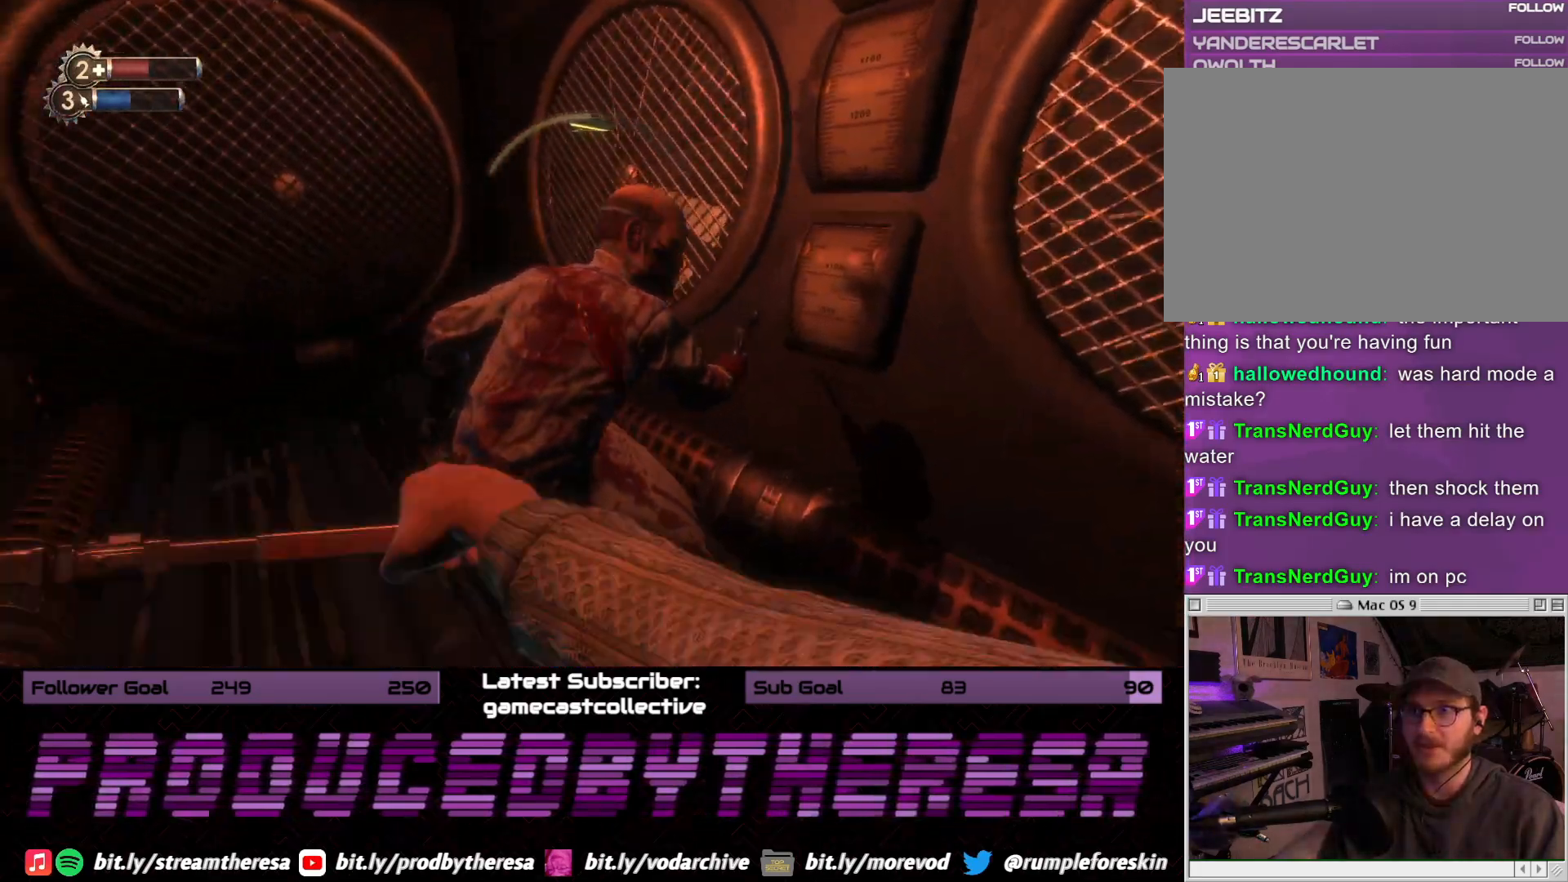
{"dt_ms": 500, "buttons": [], "left_stick": "up-left", "right_stick": "up-right", "events": [[67, "right_stick", "center"], [117, "left_stick", "center"], [117, "right_stick", "right"], [333, "left_stick", "up-left"], [383, "right_stick", "center"], [500, "right_stick", "up-right"]]}
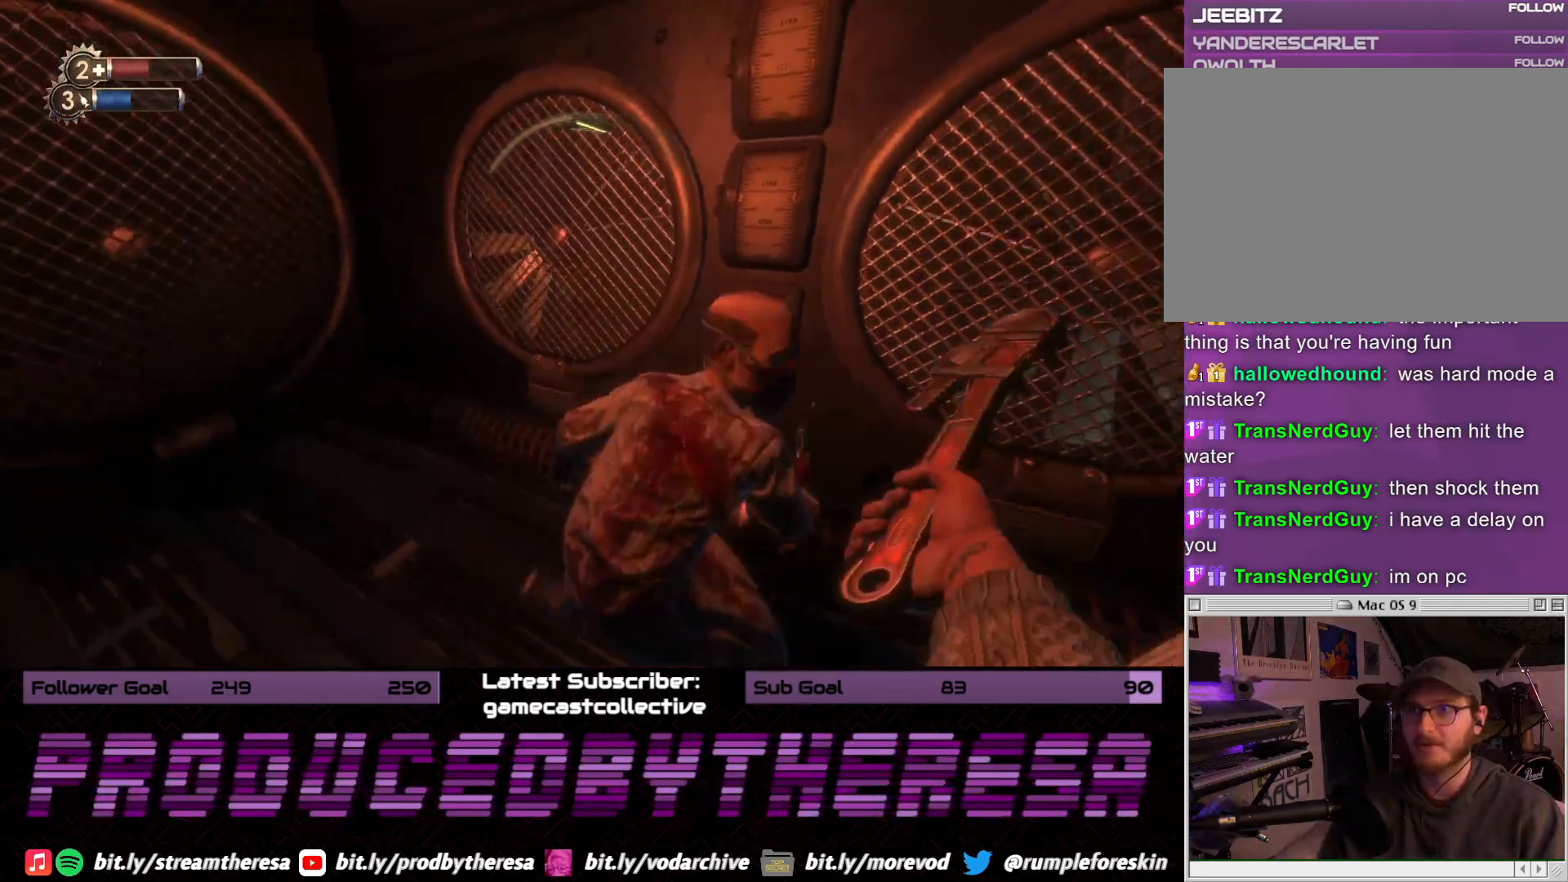
{"dt_ms": 500, "buttons": [], "left_stick": "left", "right_stick": "right", "events": [[100, "left_stick", "center"], [100, "right_stick", "right"], [200, "left_stick", "left"], [267, "right_stick", "center"], [367, "right_stick", "right"]]}
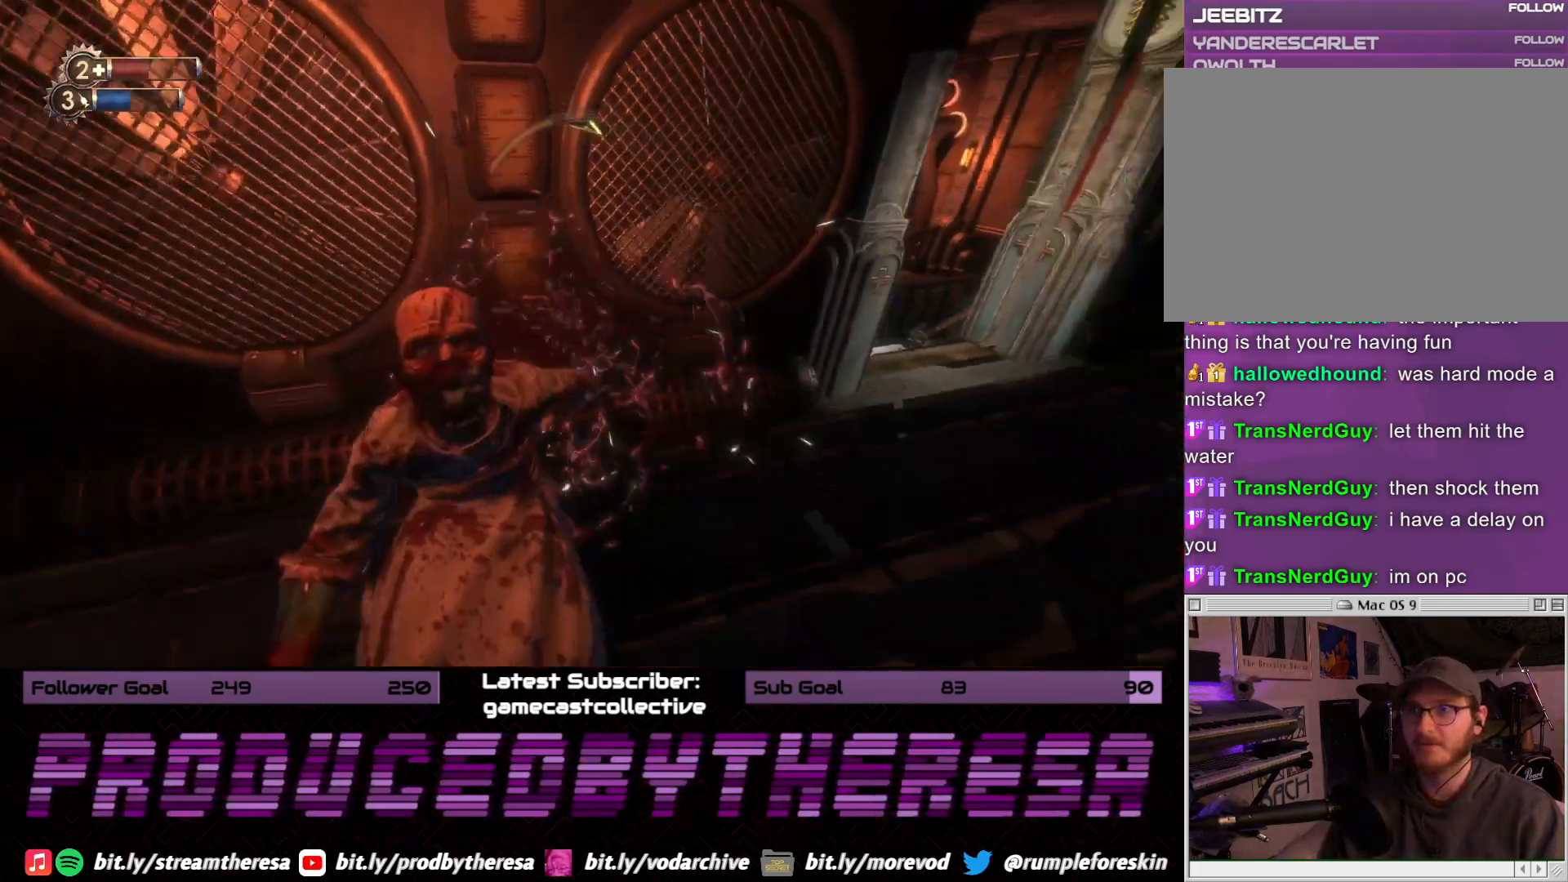
{"dt_ms": 500, "buttons": [], "left_stick": "down-left", "right_stick": "left", "events": [[383, "right_stick", "center"], [417, "left_stick", "down-left"], [450, "right_stick", "left"]]}
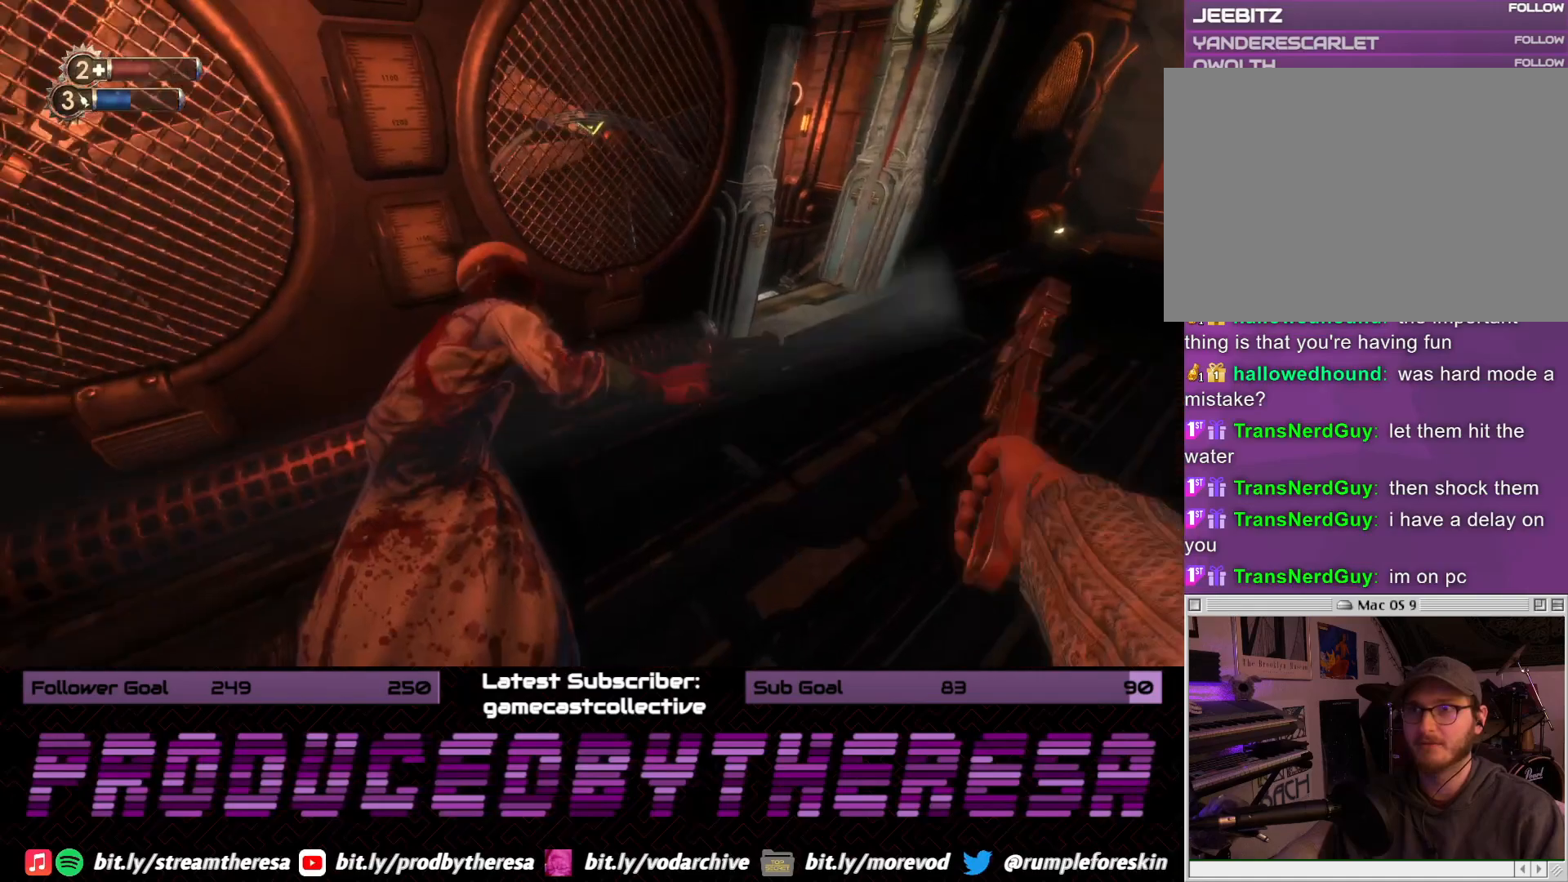
{"dt_ms": 500, "buttons": [], "left_stick": "up", "right_stick": "right", "events": [[67, "left_stick", "left"], [83, "right_stick", "center"], [217, "right_stick", "right"], [283, "left_stick", "up"]]}
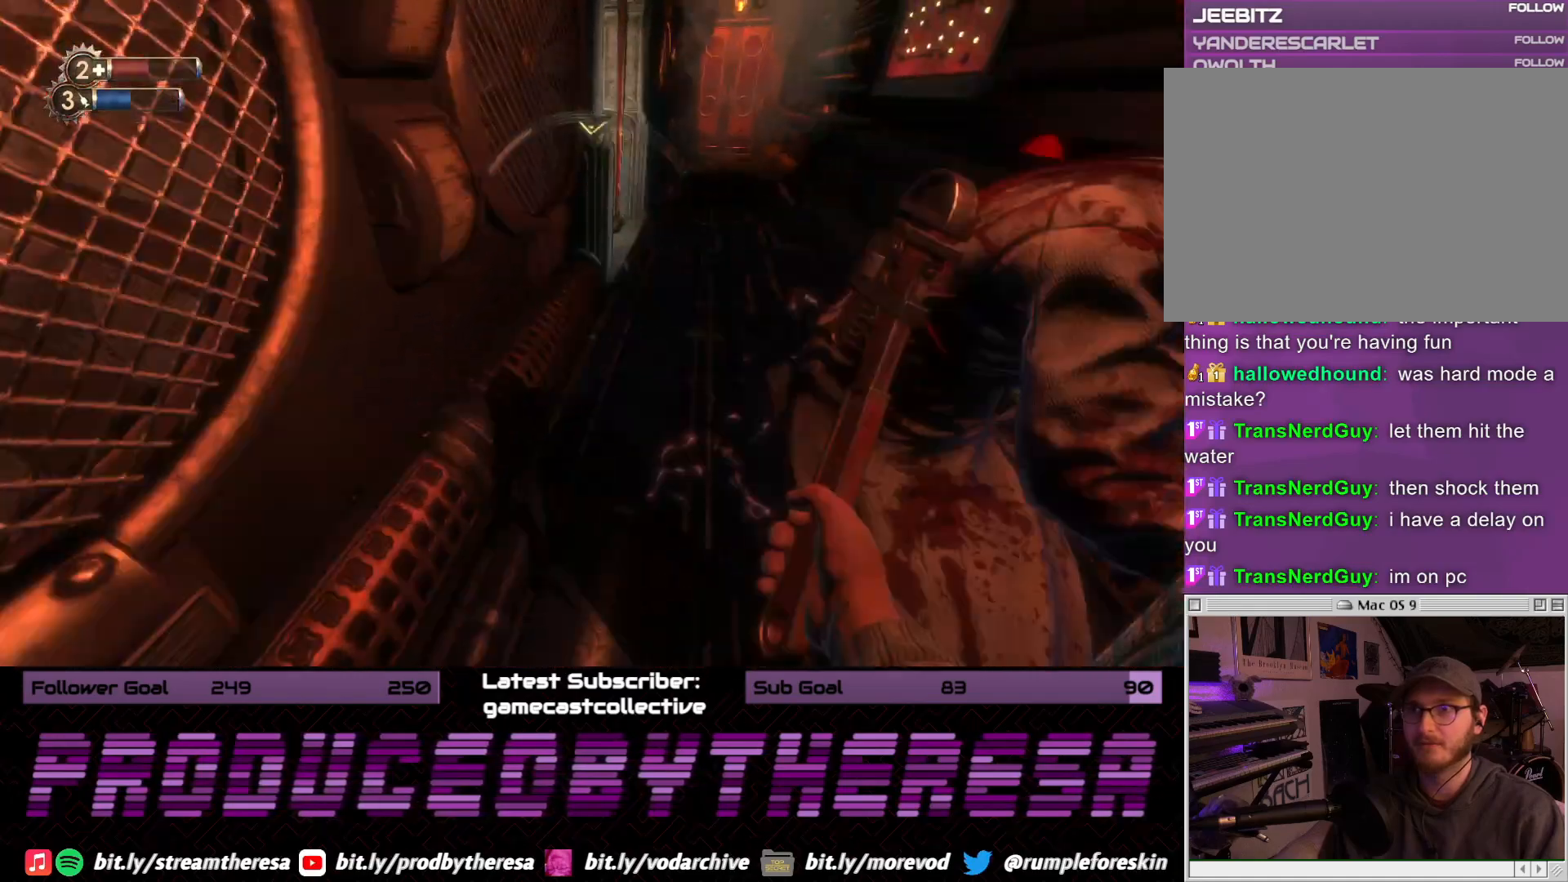
{"dt_ms": 500, "buttons": [], "left_stick": "left", "right_stick": "left"}
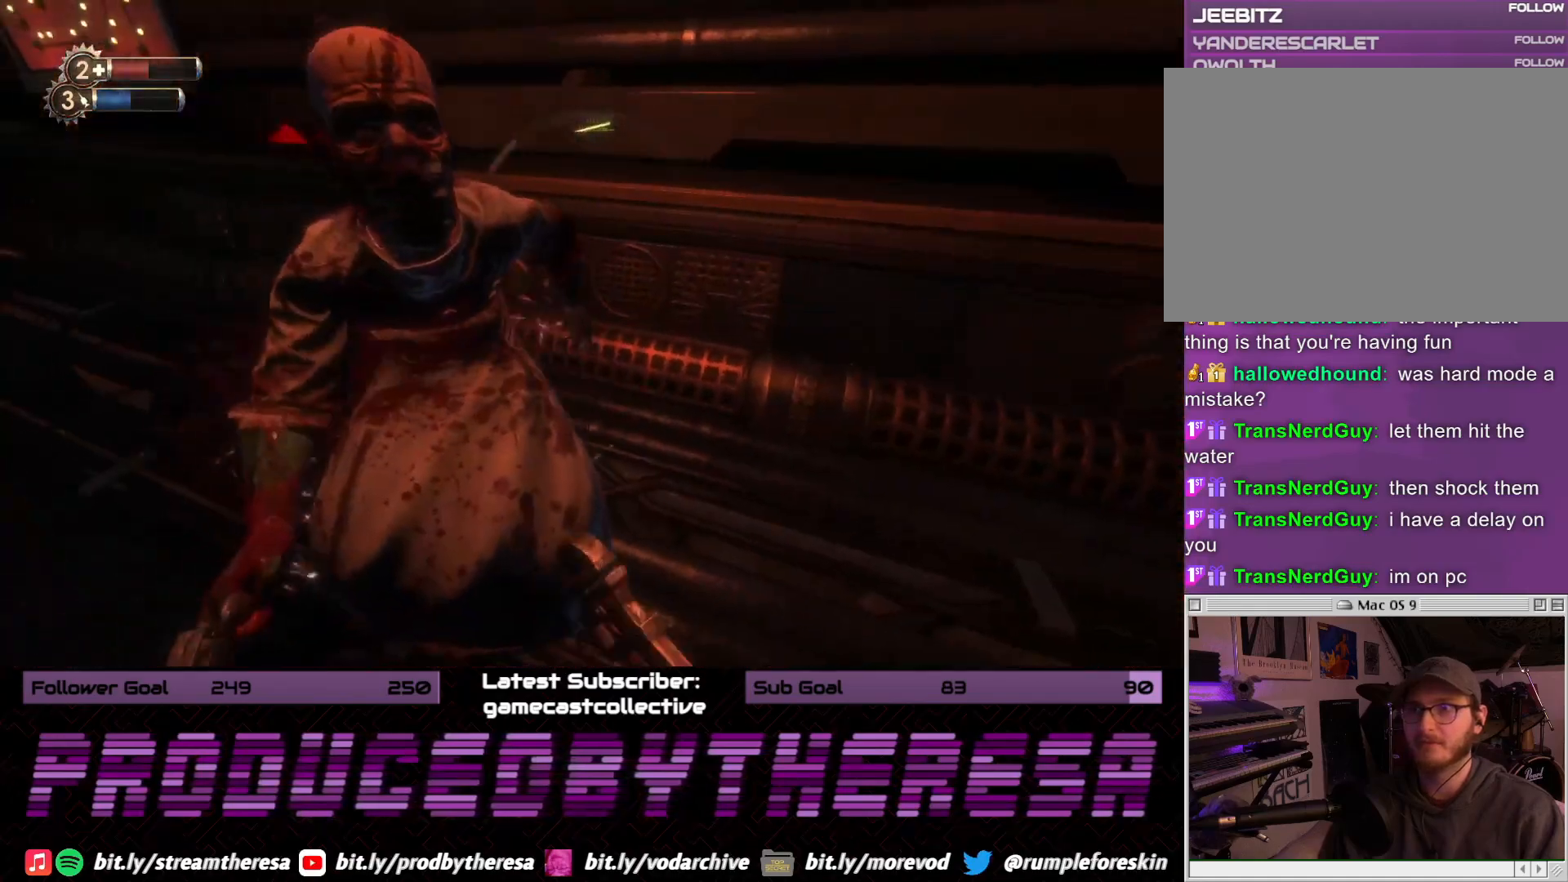
{"dt_ms": 500, "buttons": [], "left_stick": "right", "right_stick": "left", "events": [[83, "left_stick", "down"], [183, "left_stick", "right"], [217, "right_stick", "center"], [267, "right_stick", "left"]]}
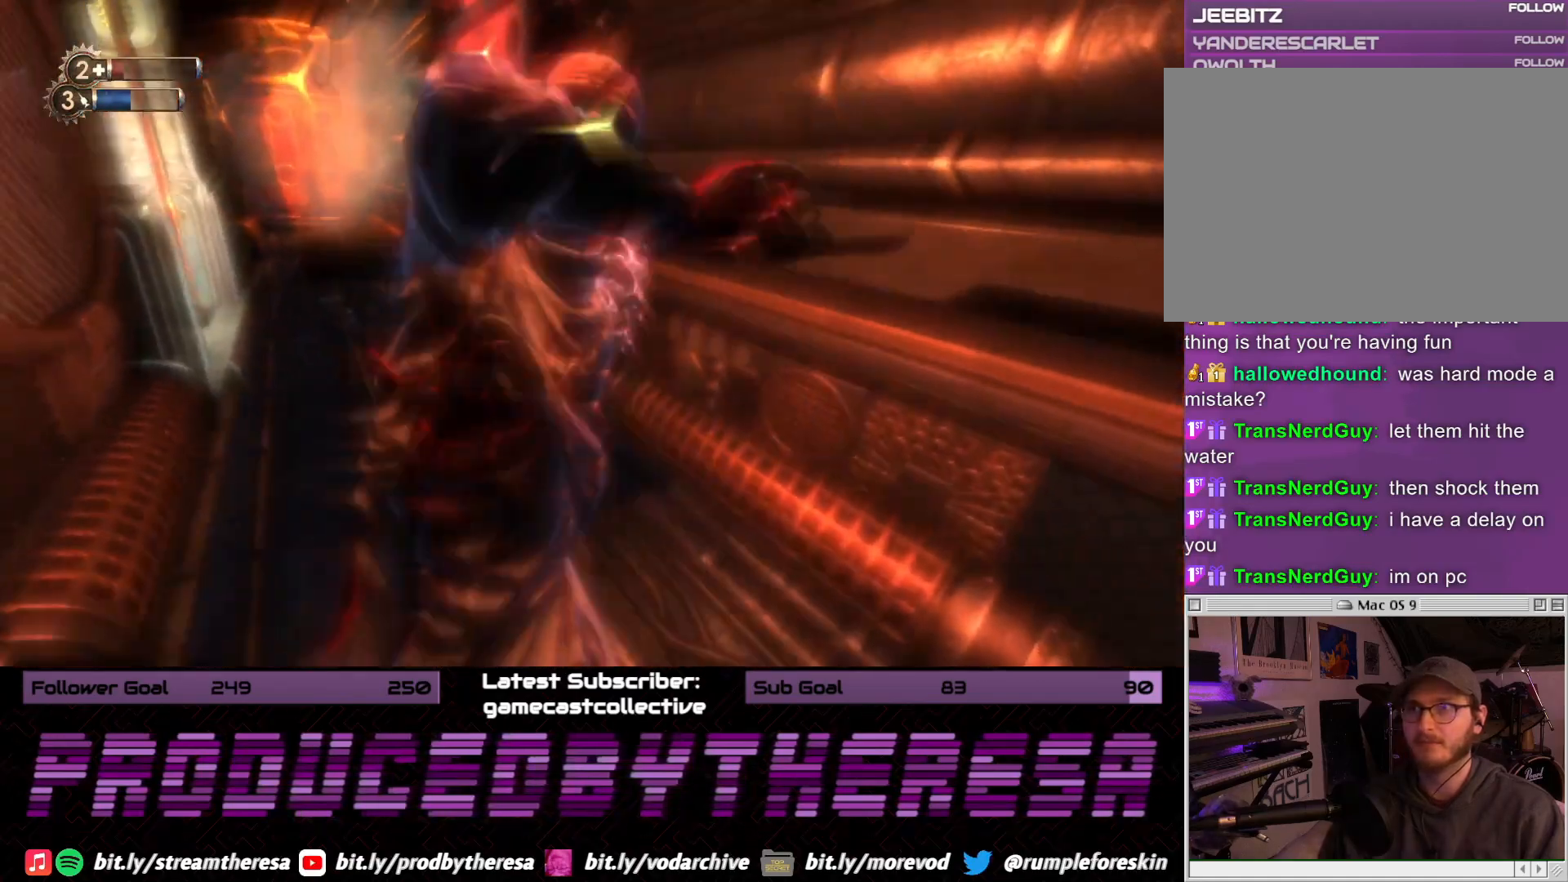
{"dt_ms": 1000, "buttons": [], "left_stick": "up", "right_stick": "center", "events": [[250, "left_stick", "up"], [433, "right_stick", "center"], [533, "left_stick", "down-left"], [683, "right_stick", "down-right"], [867, "left_stick", "up"], [900, "right_stick", "center"]]}
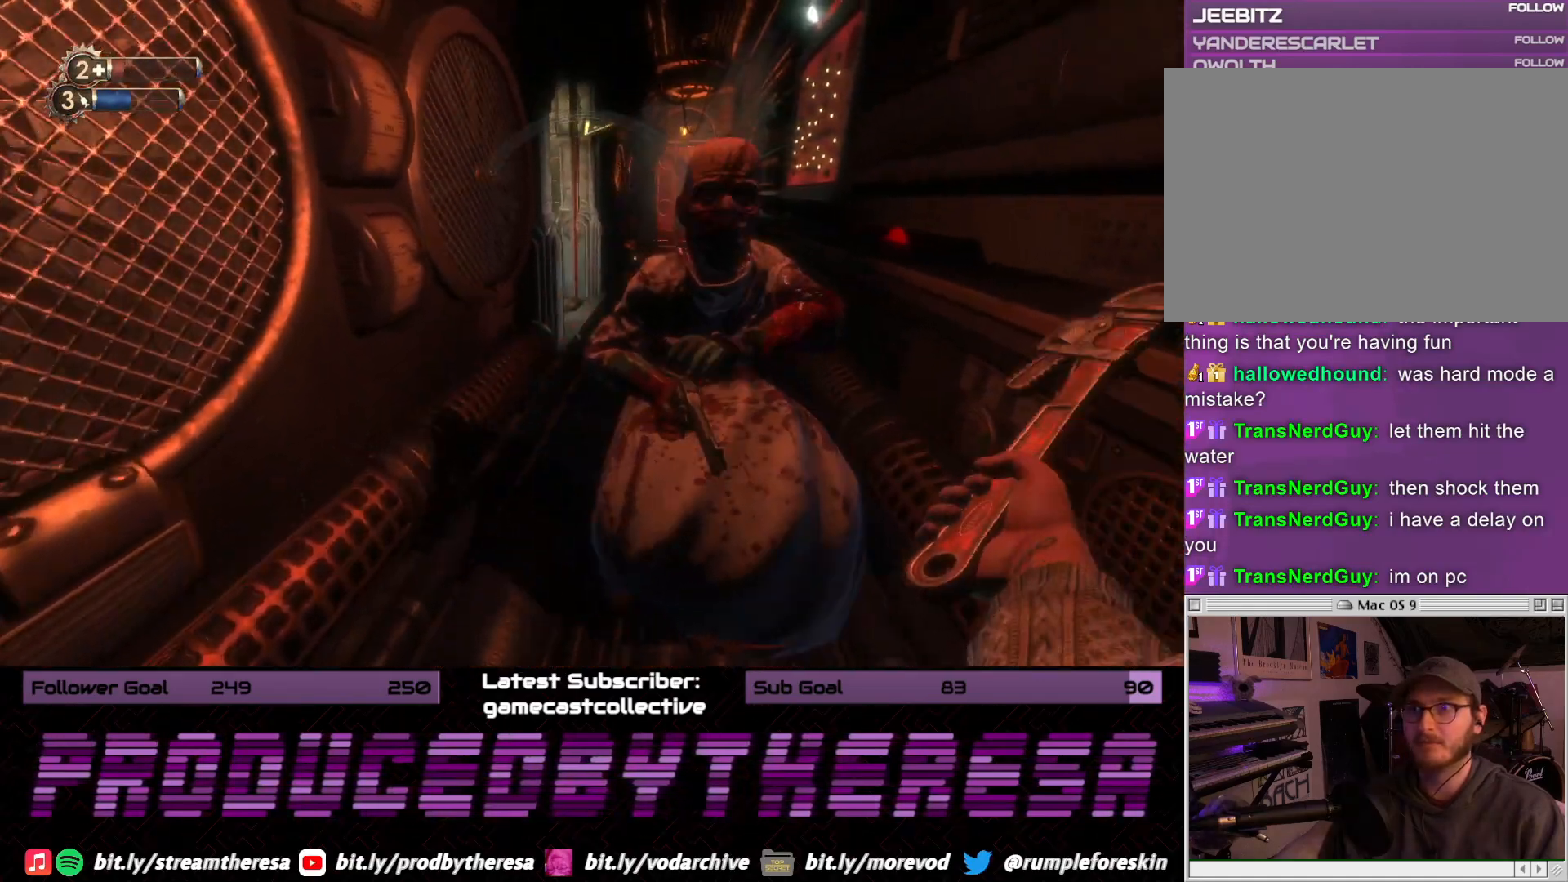
{"dt_ms": 1000, "buttons": [], "left_stick": "up", "right_stick": "up", "events": [[17, "right_stick", "right"], [33, "left_stick", "down-right"], [117, "left_stick", "down"], [133, "right_stick", "center"], [350, "left_stick", "up"], [417, "right_stick", "down-left"], [517, "right_stick", "center"], [717, "right_stick", "left"], [883, "right_stick", "center"], [983, "right_stick", "up"]]}
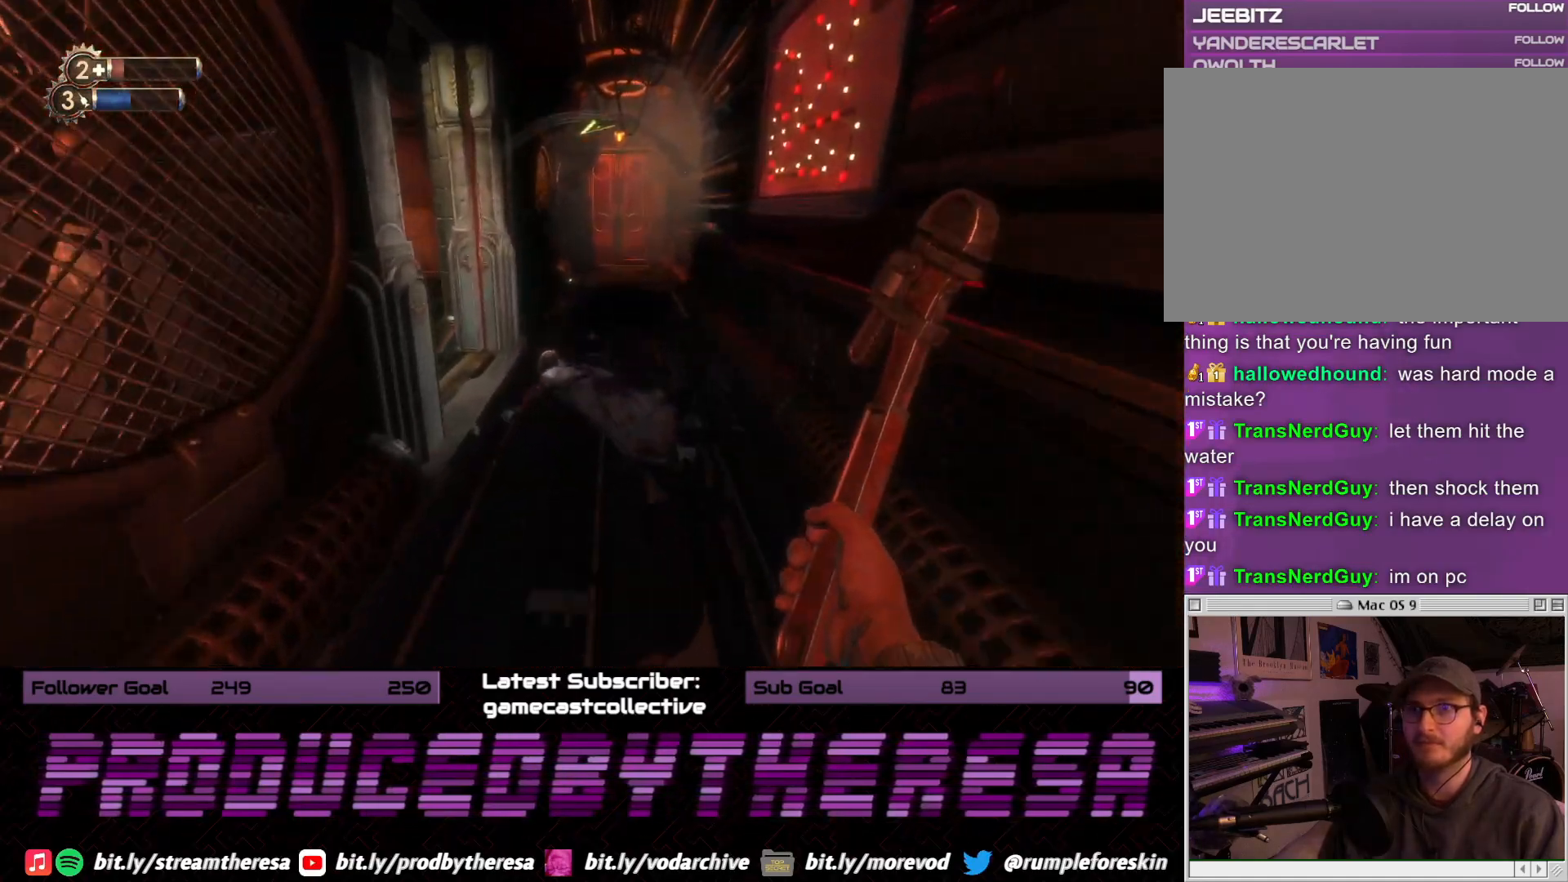
{"dt_ms": 500, "buttons": [], "left_stick": "center", "right_stick": "center", "events": [[167, "right_stick", "center"], [267, "CROSS", "down"], [283, "left_stick", "center"], [417, "CROSS", "up"]]}
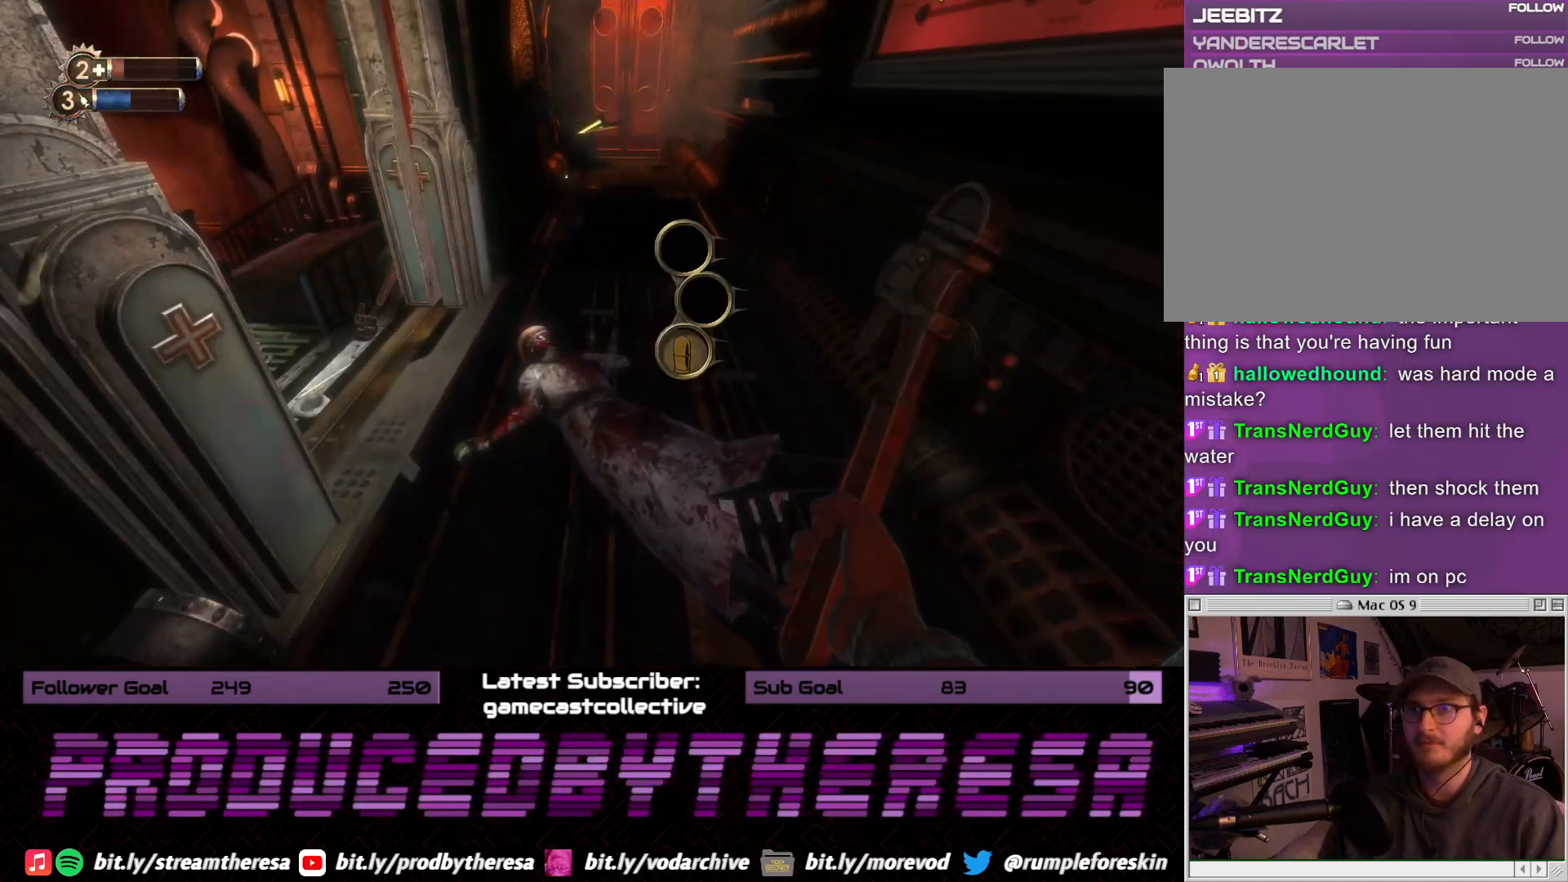
{"dt_ms": 500, "buttons": [], "left_stick": "center", "right_stick": "center", "events": [[83, "CROSS", "down"], [183, "CROSS", "up"], [267, "CROSS", "down"], [383, "CROSS", "up"]]}
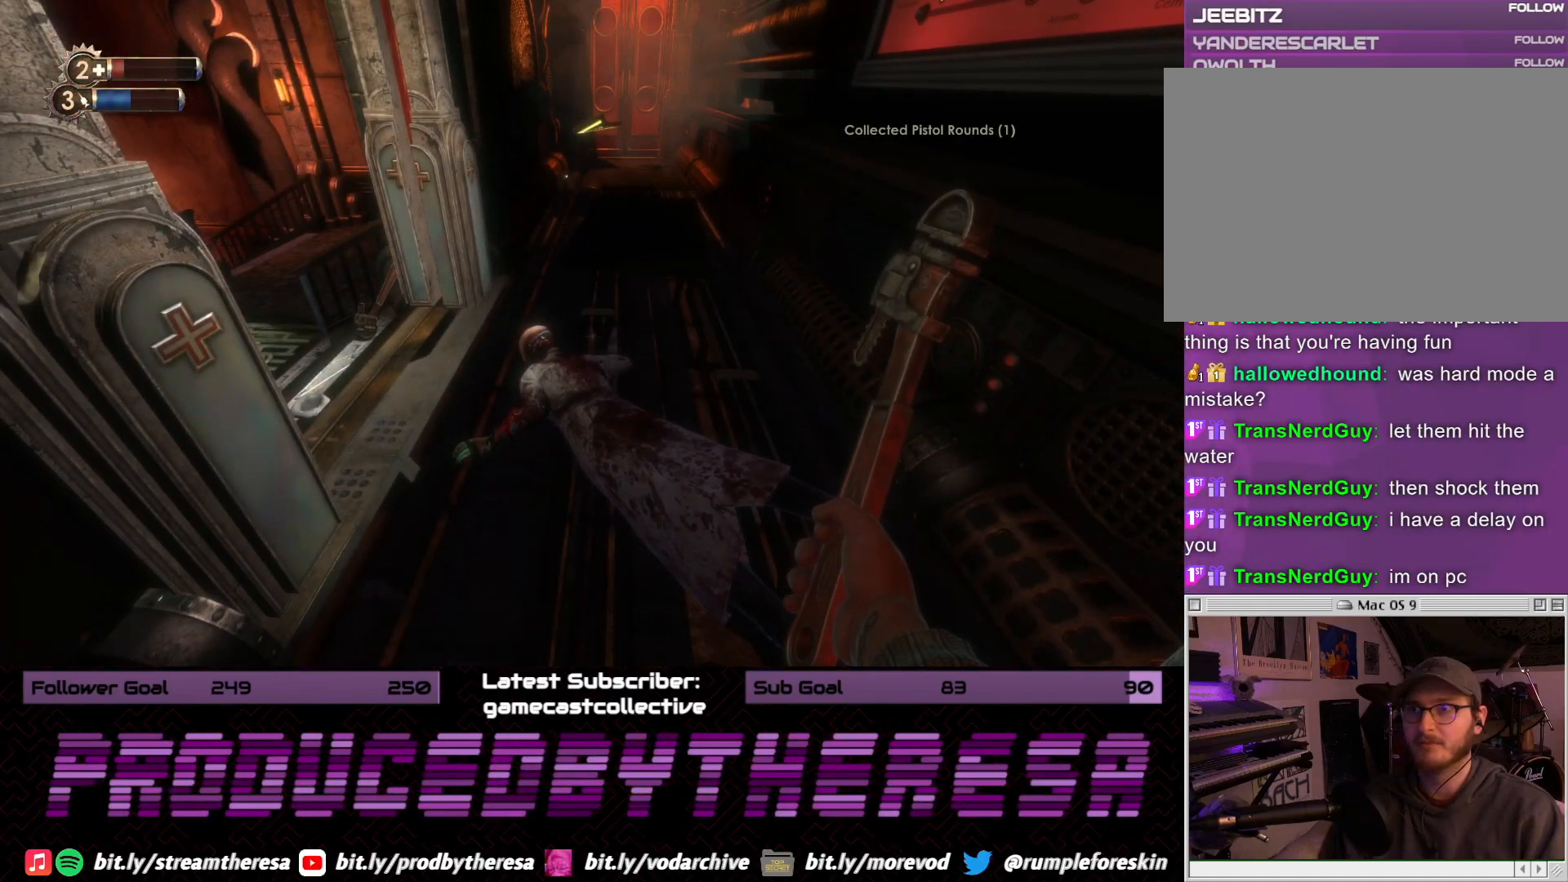
{"dt_ms": 500, "buttons": [], "left_stick": "down", "right_stick": "down-left", "events": [[100, "left_stick", "down"], [217, "CIRCLE", "down"], [317, "CIRCLE", "up"], [500, "right_stick", "down-left"]]}
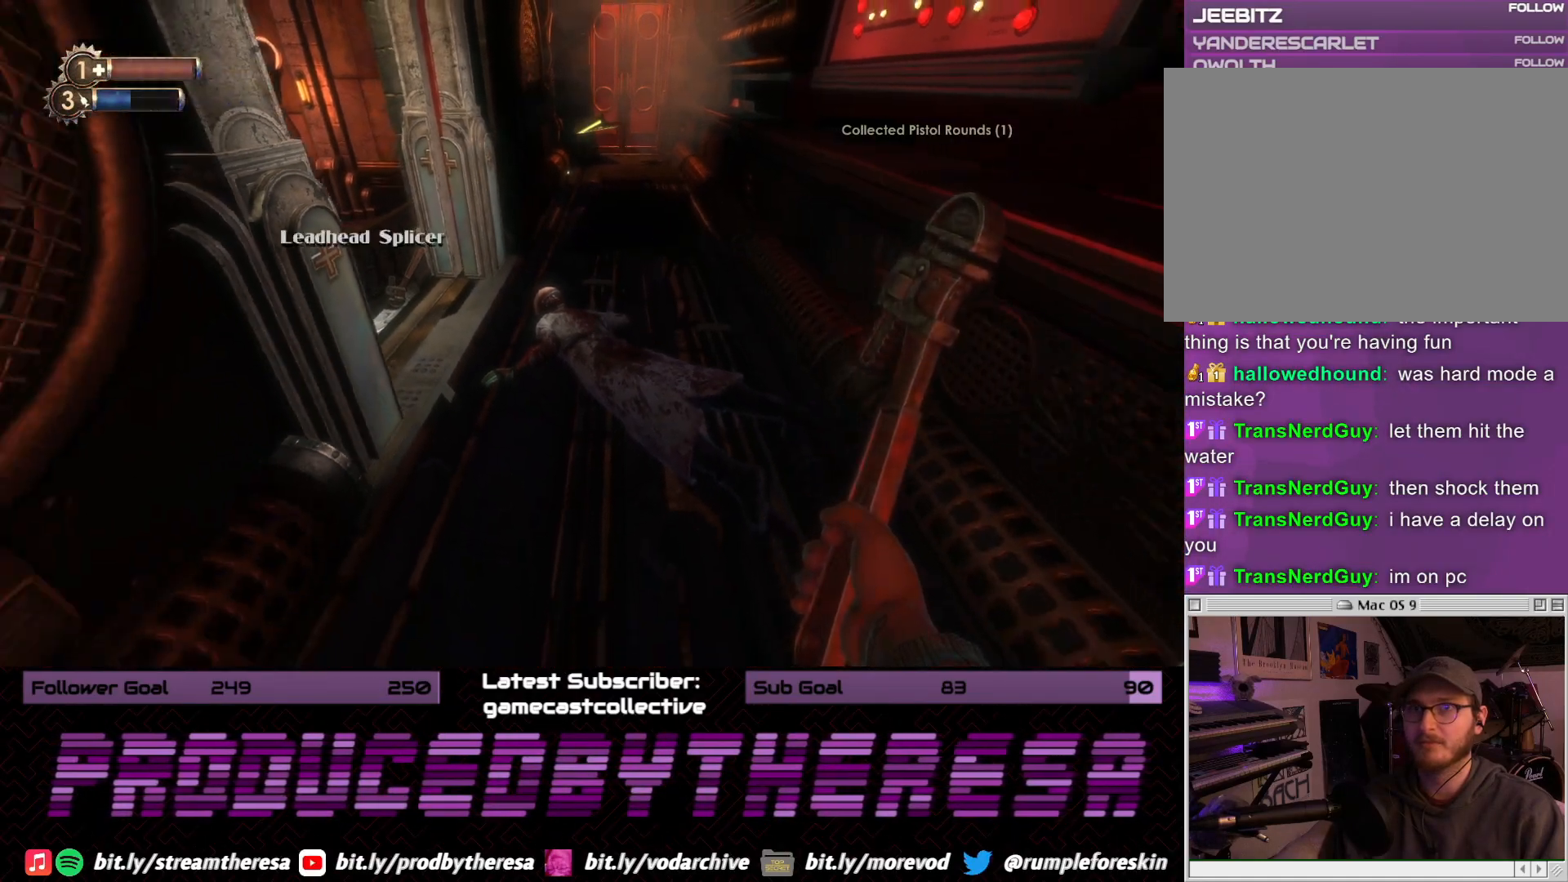
{"dt_ms": 500, "buttons": [], "left_stick": "up-right", "right_stick": "left", "events": [[167, "left_stick", "up-right"], [233, "right_stick", "center"], [367, "right_stick", "left"]]}
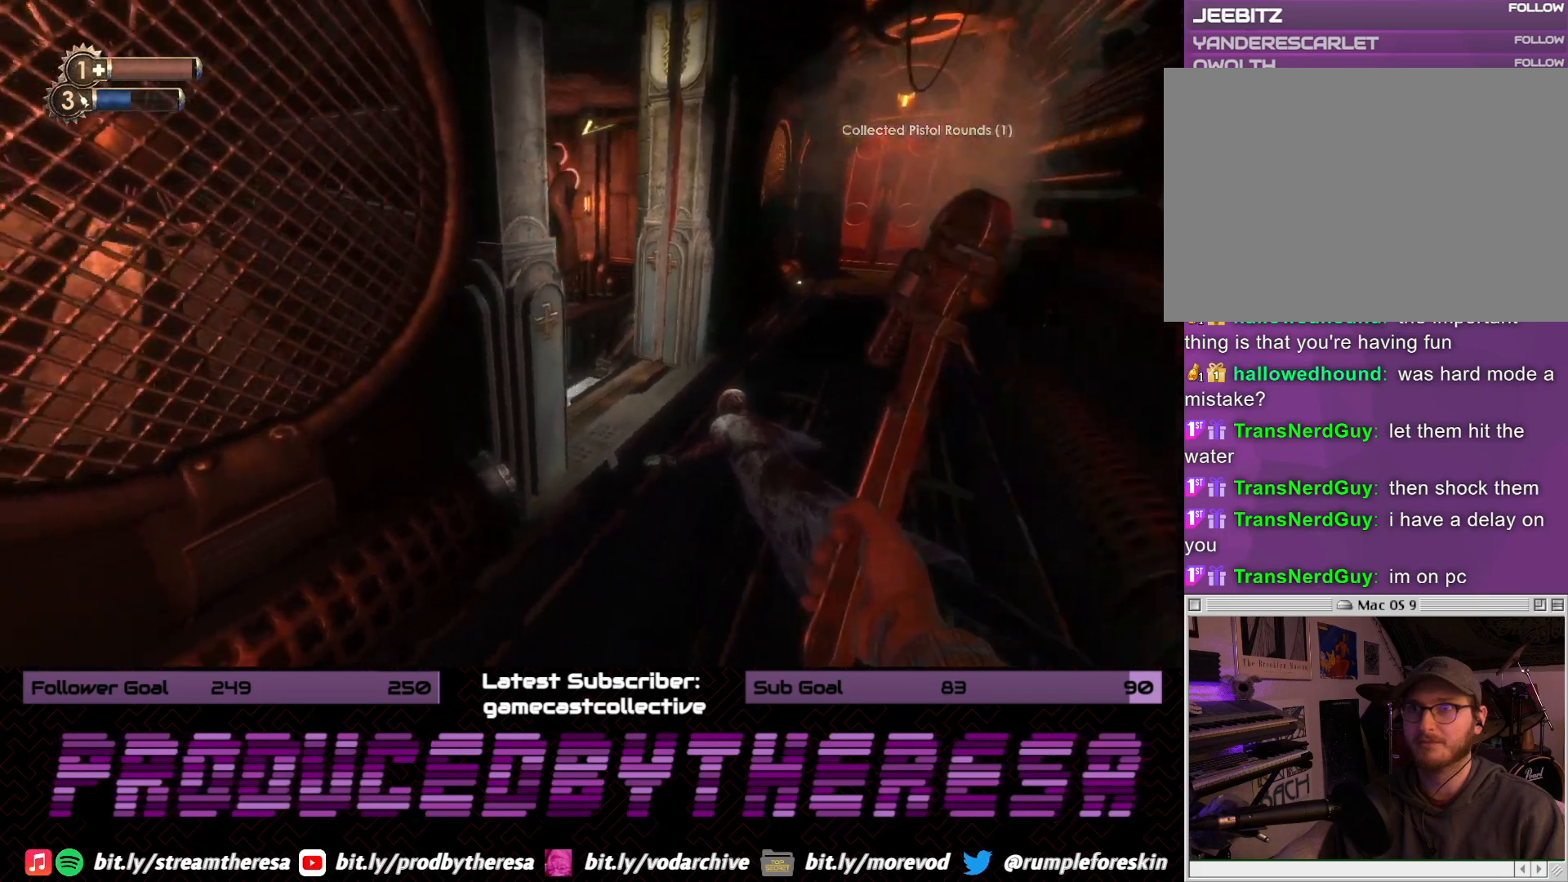
{"dt_ms": 500, "buttons": [], "left_stick": "right", "right_stick": "center", "events": [[317, "left_stick", "right"], [450, "right_stick", "center"]]}
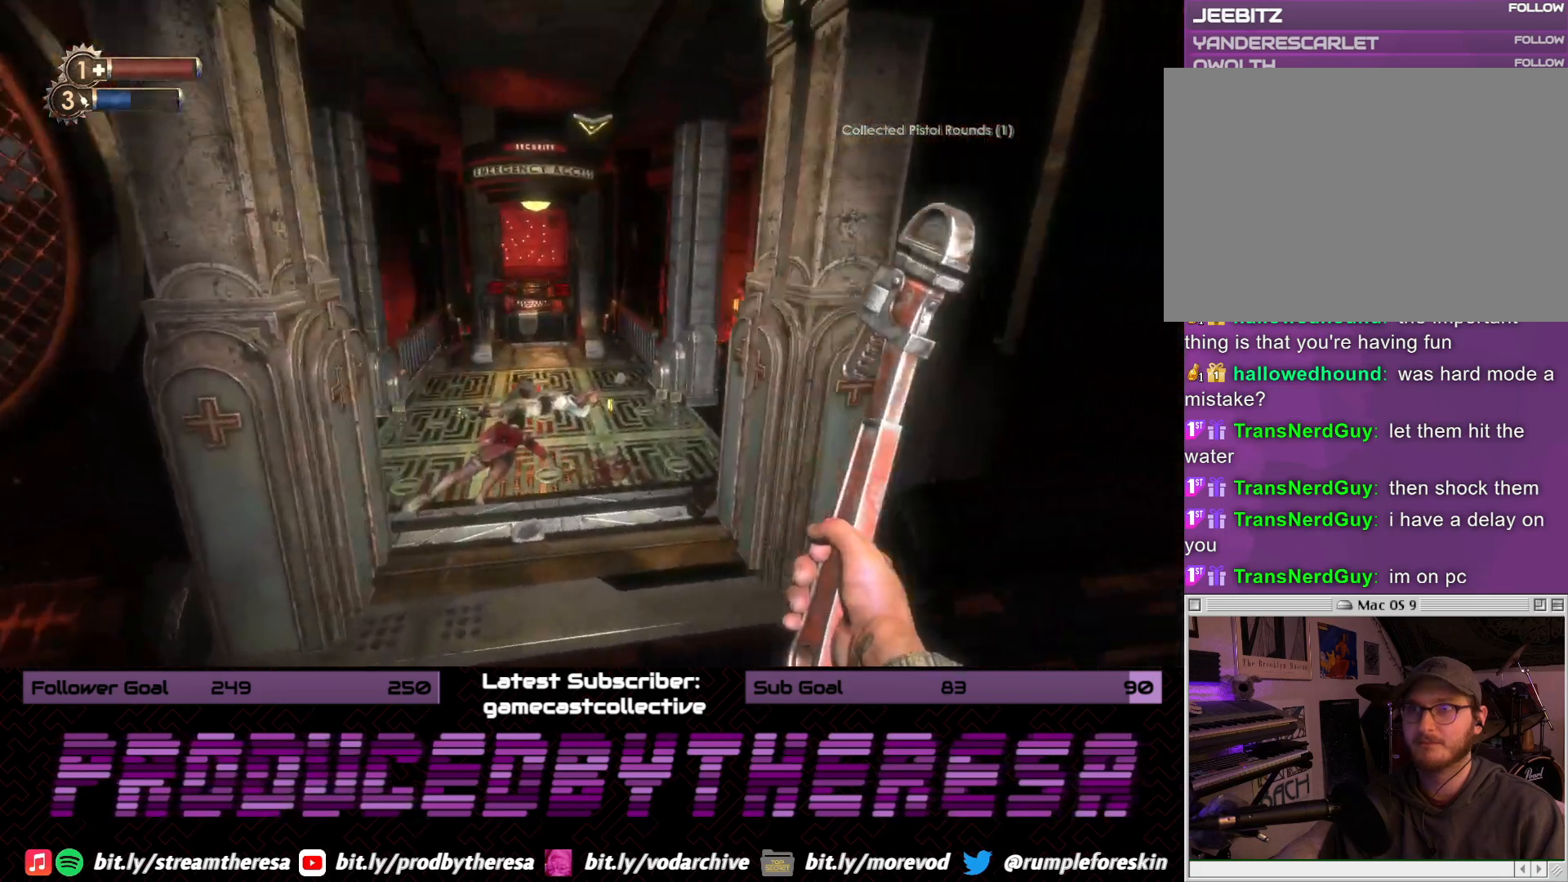
{"dt_ms": 500, "buttons": [], "left_stick": "up-left", "right_stick": "center", "events": [[133, "left_stick", "center"], [183, "left_stick", "left"], [450, "left_stick", "up-left"]]}
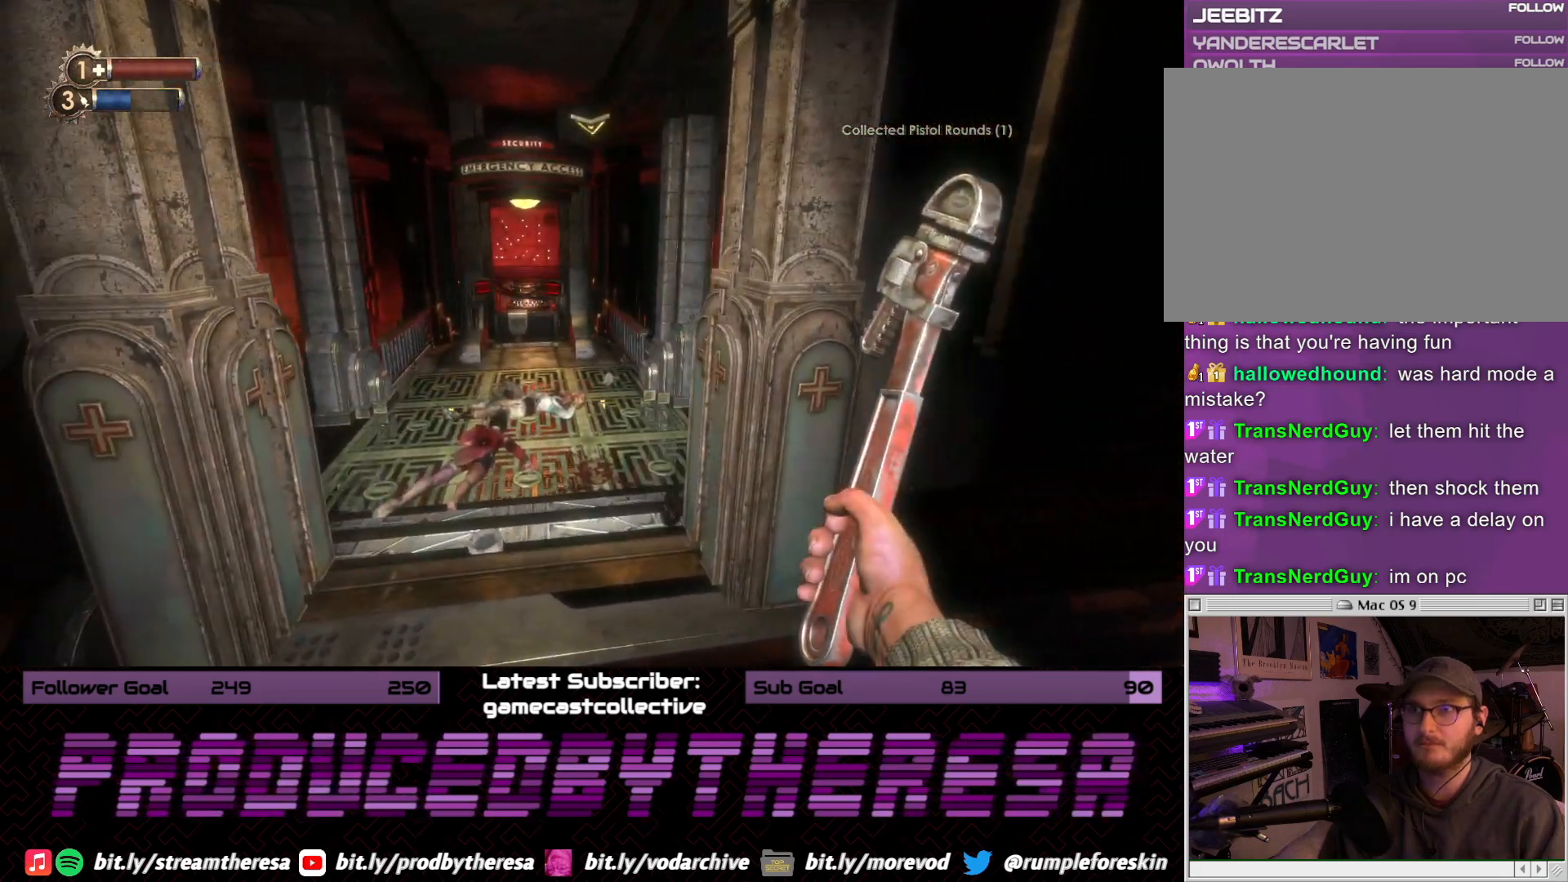
{"dt_ms": 500, "buttons": [], "left_stick": "up", "right_stick": "center", "events": [[50, "left_stick", "up"]]}
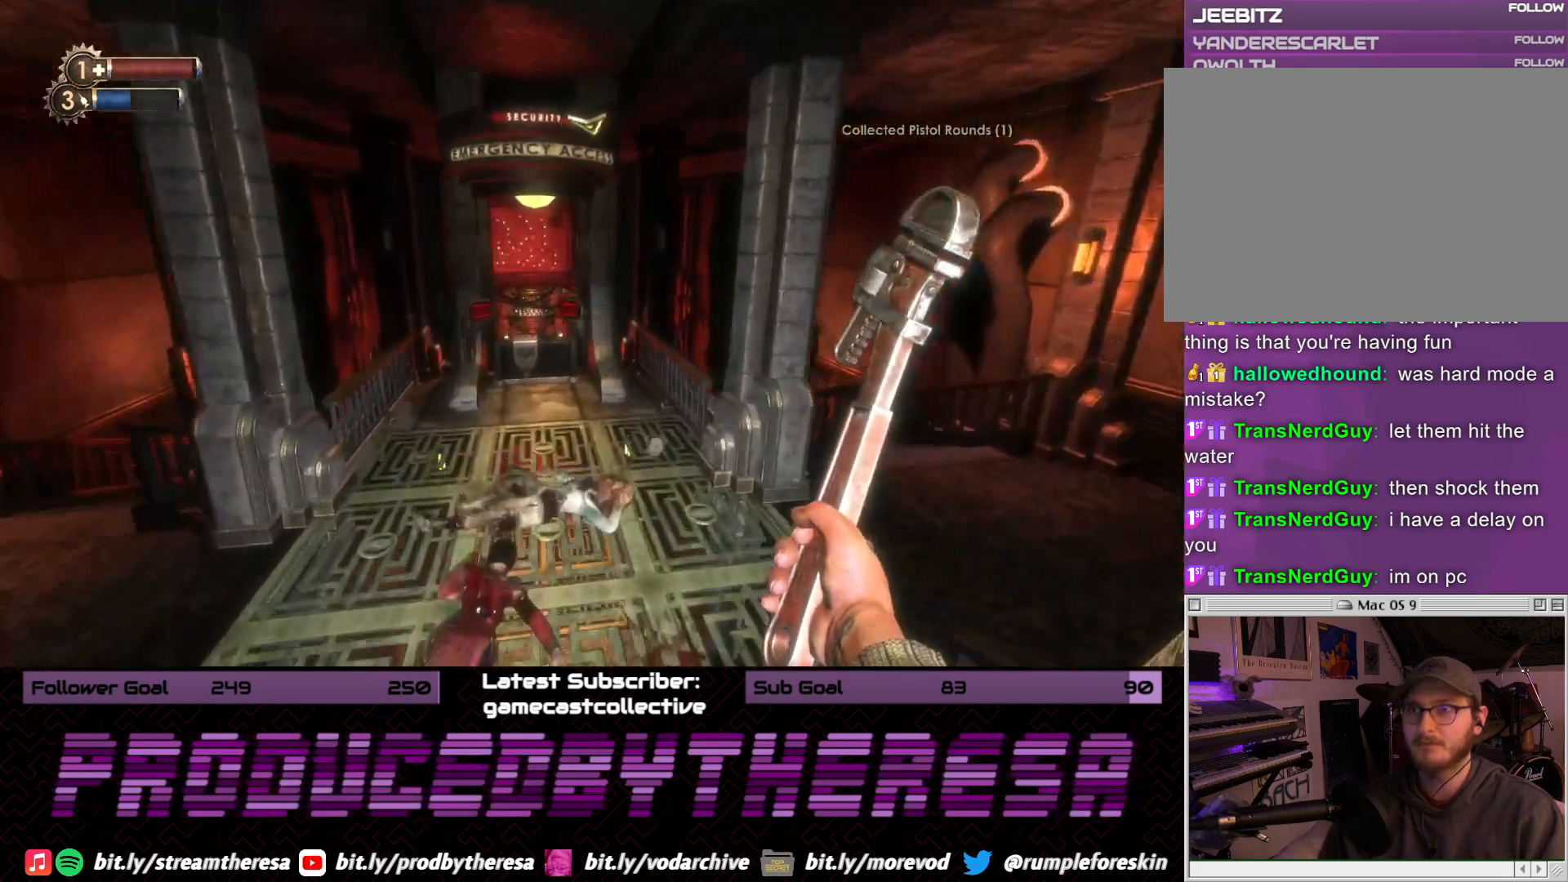
{"dt_ms": 500, "buttons": [], "left_stick": "right", "right_stick": "center"}
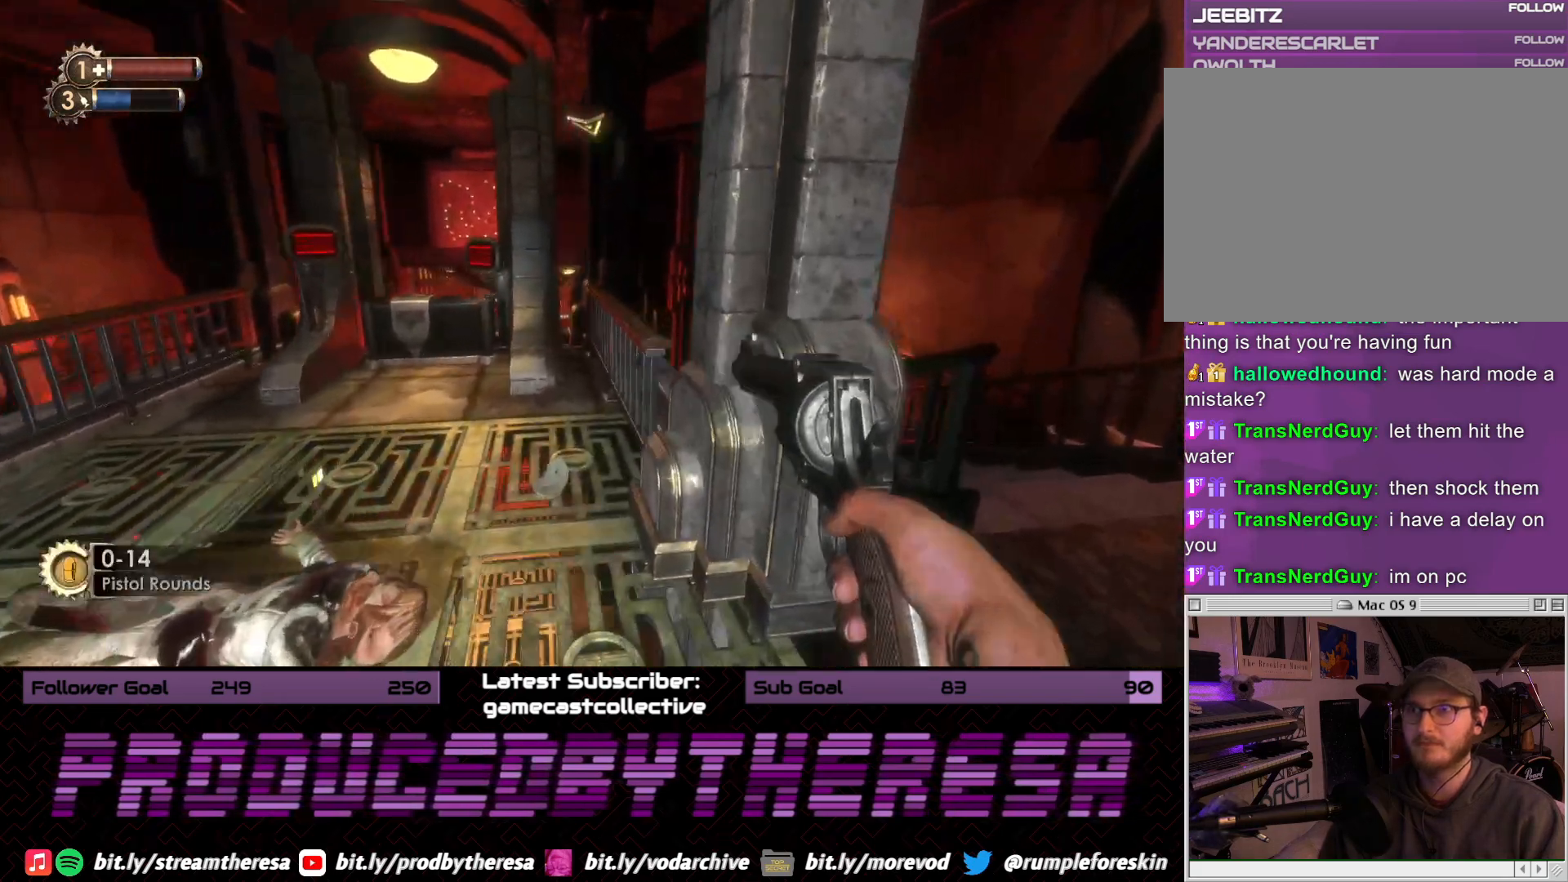
{"dt_ms": 500, "buttons": [], "left_stick": "up-right", "right_stick": "up-left", "events": [[83, "right_stick", "left"], [150, "right_stick", "up-left"], [300, "right_stick", "center"], [400, "left_stick", "up-right"], [400, "right_stick", "up-left"]]}
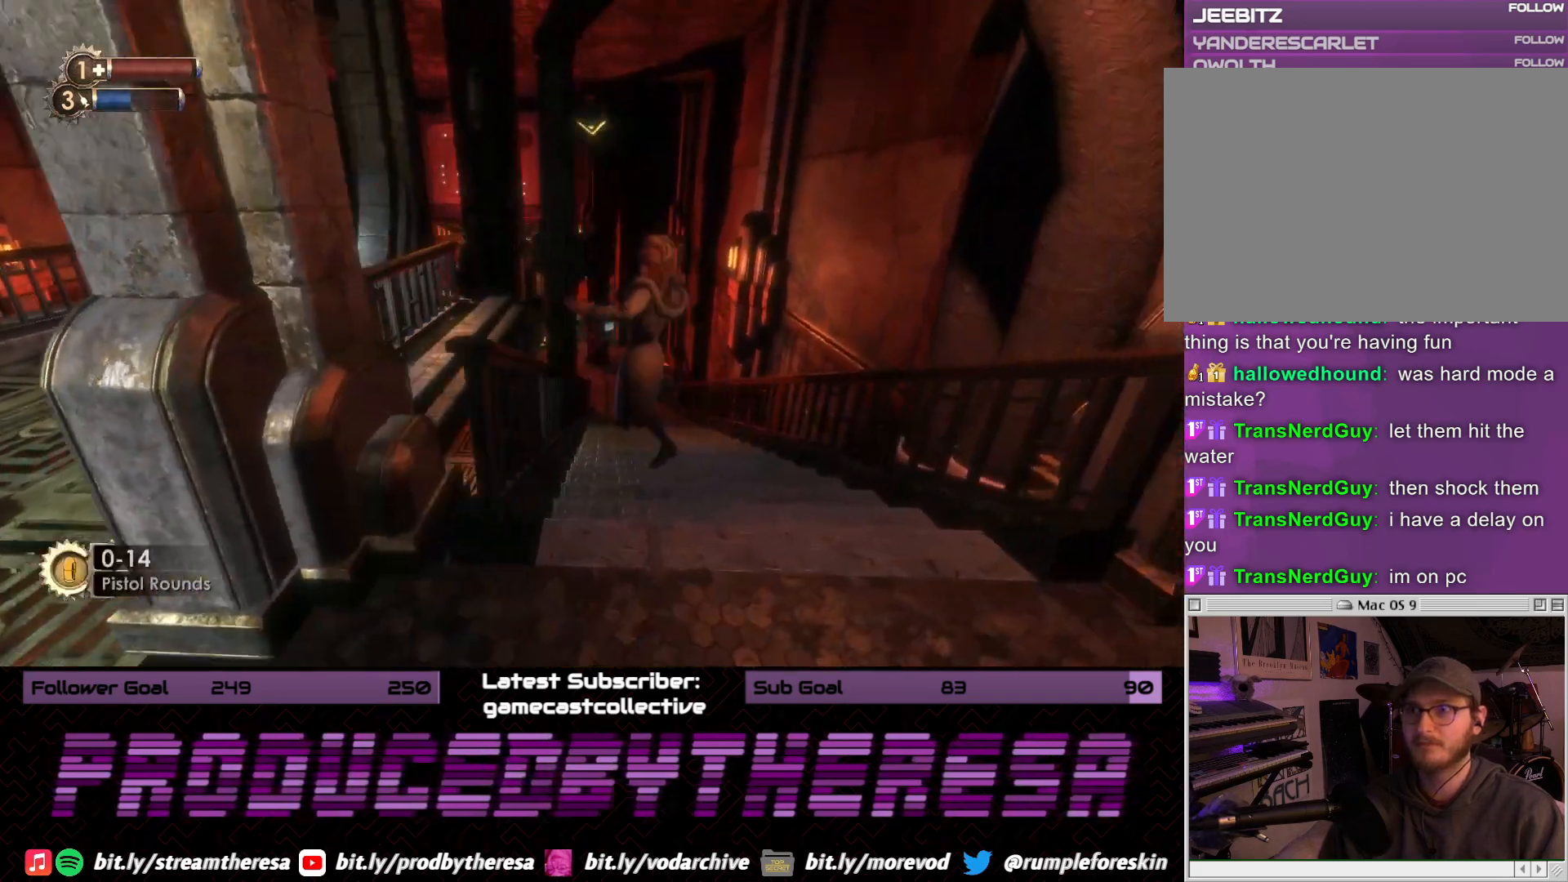
{"dt_ms": 500, "buttons": [], "left_stick": "down-right", "right_stick": "left", "events": [[33, "right_stick", "center"], [233, "left_stick", "down-left"], [250, "right_stick", "up-left"], [350, "right_stick", "left"], [467, "left_stick", "down-right"]]}
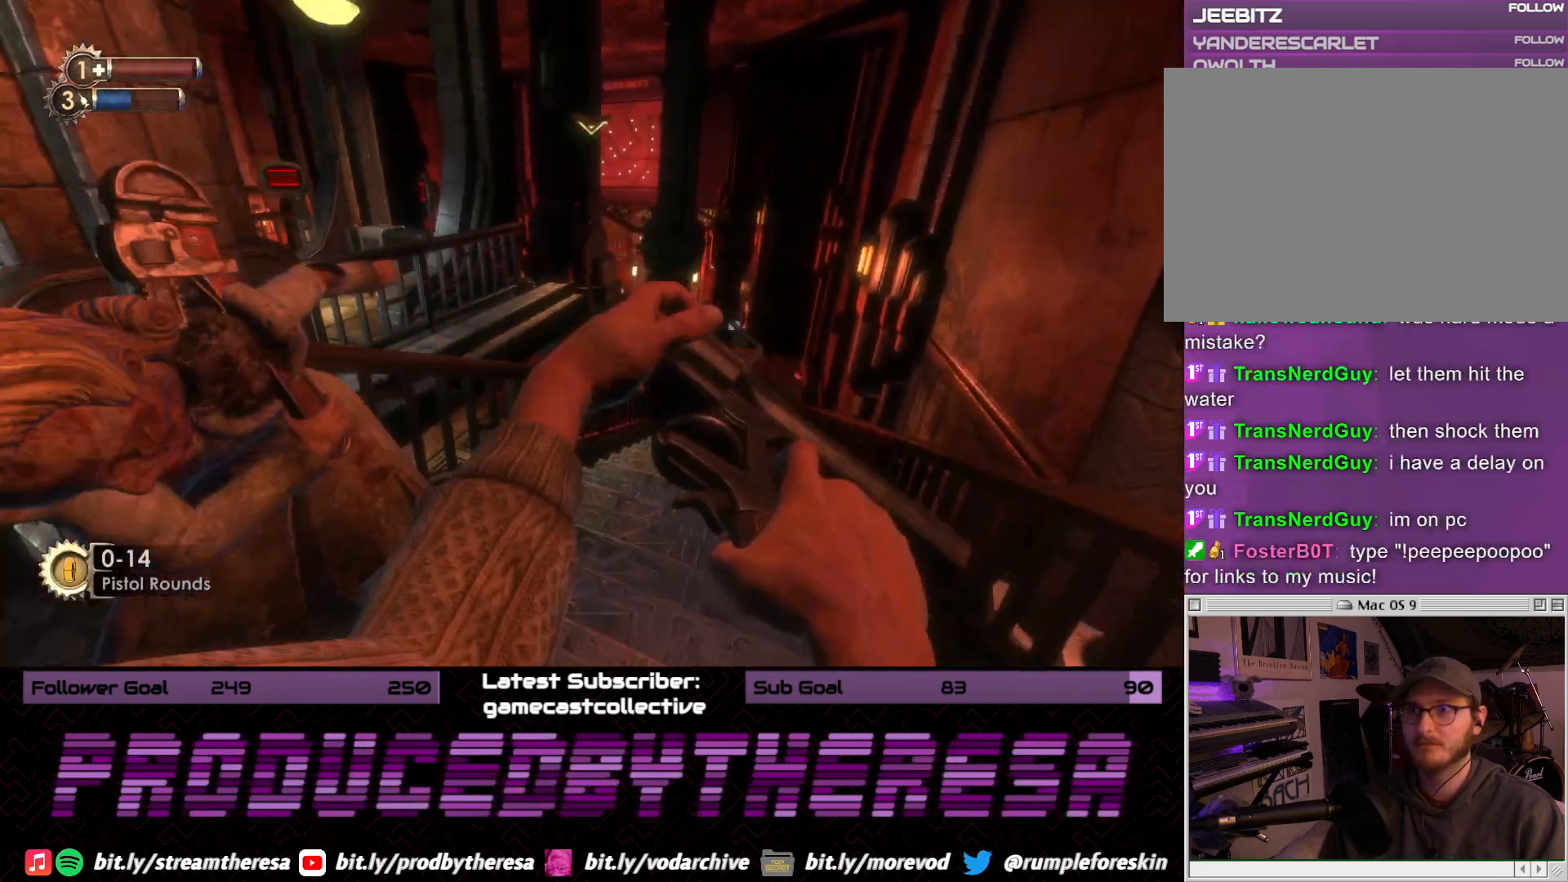
{"dt_ms": 500, "buttons": [], "left_stick": "up-right", "right_stick": "left", "events": [[50, "left_stick", "right"], [100, "right_stick", "down-left"], [367, "right_stick", "center"], [417, "left_stick", "up-right"], [467, "right_stick", "left"]]}
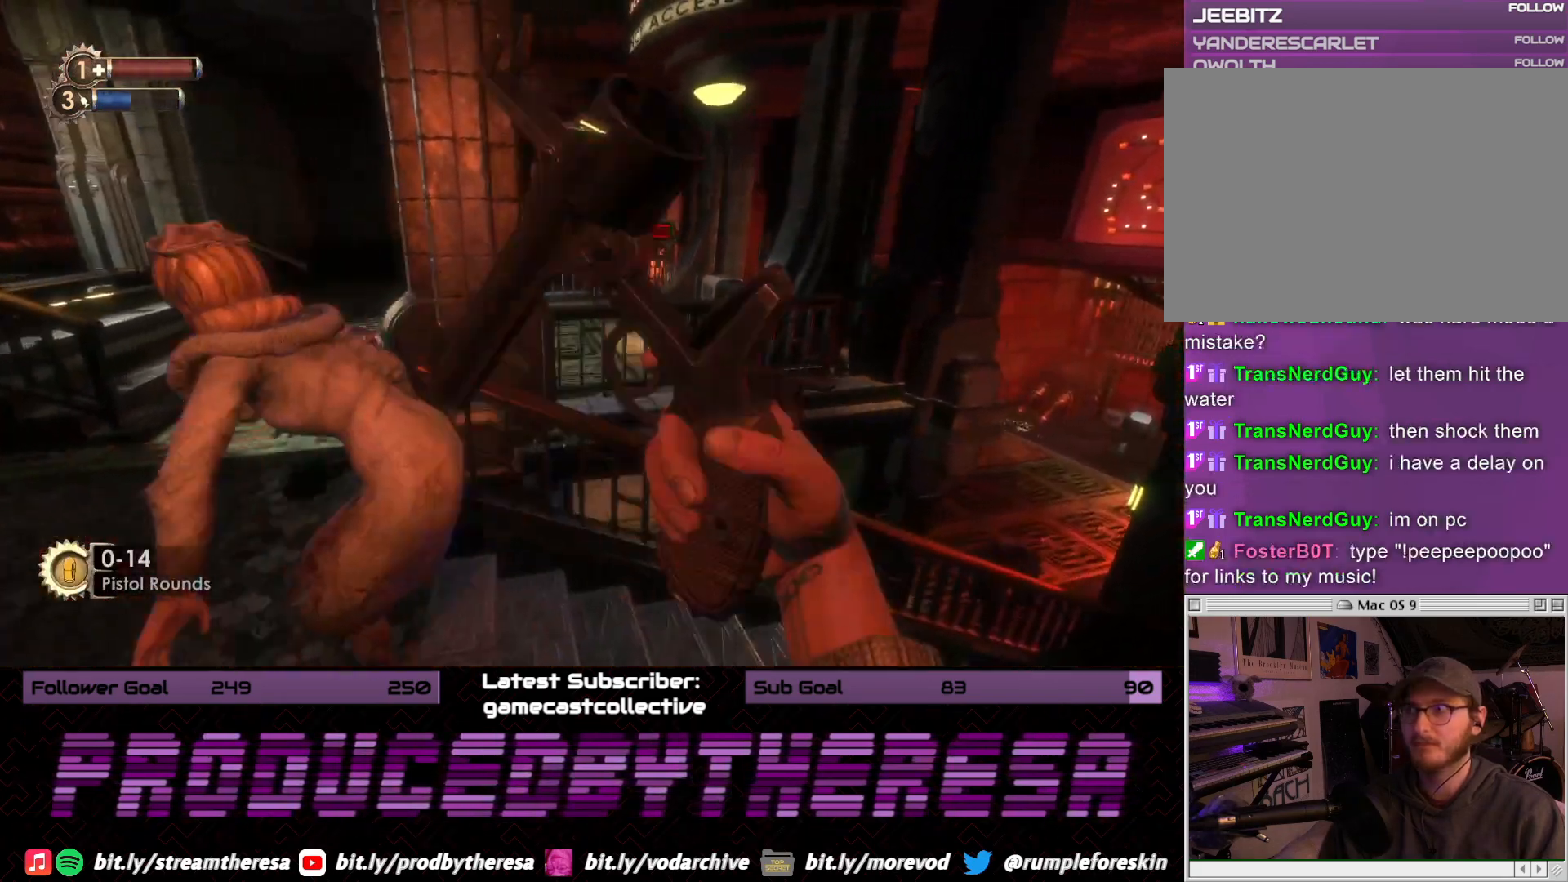
{"dt_ms": 500, "buttons": [], "left_stick": "down", "right_stick": "down-left", "events": [[183, "left_stick", "down-right"], [217, "right_stick", "down-left"], [350, "left_stick", "down"]]}
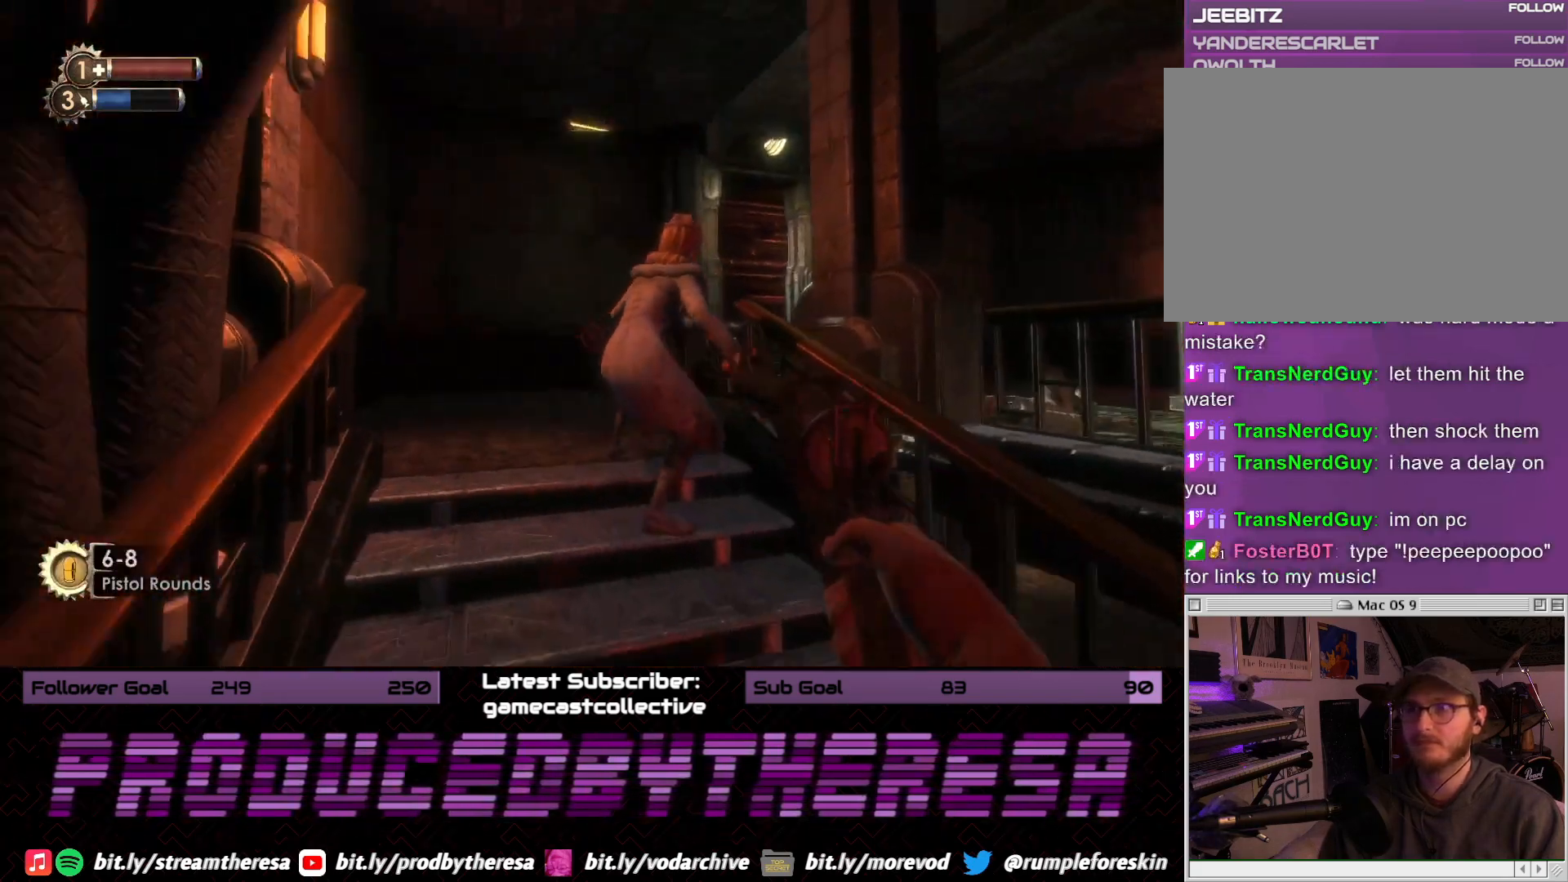
{"dt_ms": 500, "buttons": [], "left_stick": "down", "right_stick": "down", "events": [[133, "right_stick", "down"], [183, "left_stick", "down-right"], [383, "right_stick", "center"], [417, "left_stick", "down"], [433, "right_stick", "down"]]}
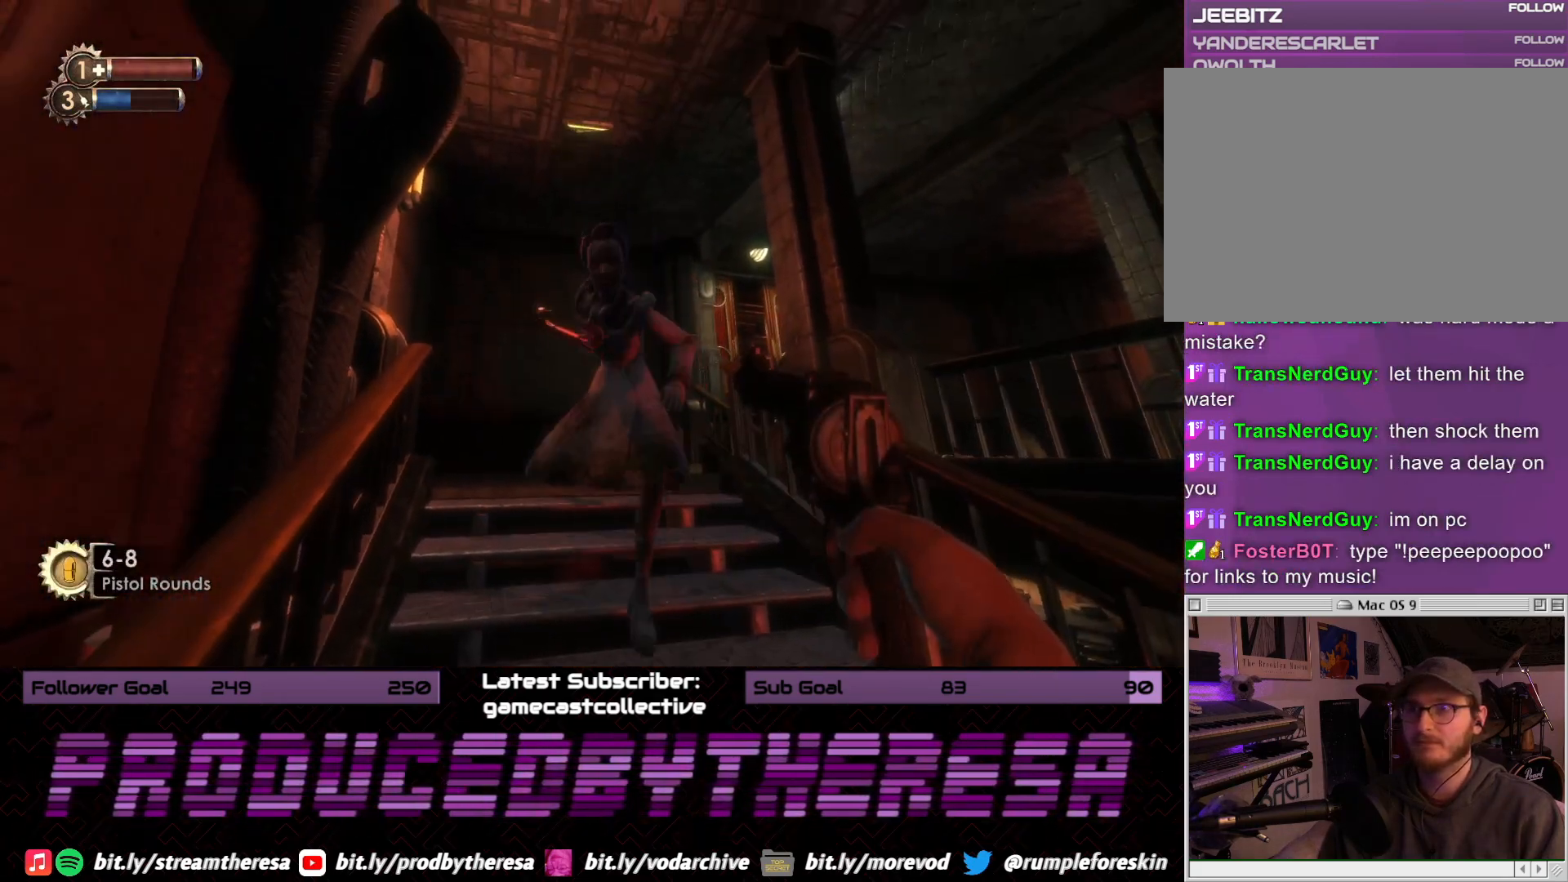
{"dt_ms": 500, "buttons": [], "left_stick": "down", "right_stick": "left", "events": [[83, "right_stick", "center"], [317, "right_stick", "left"]]}
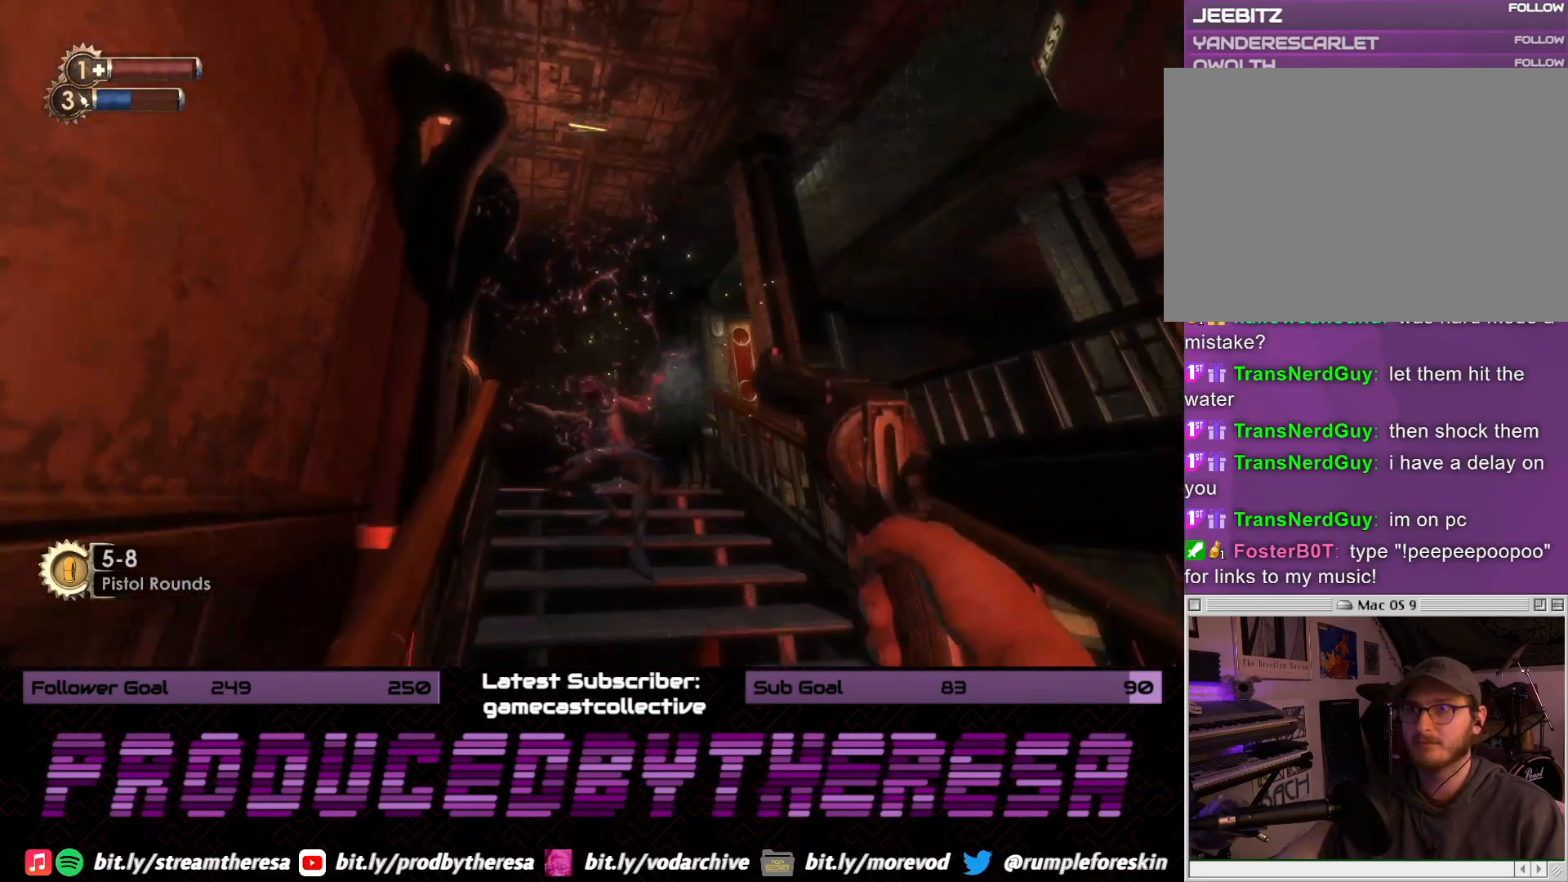
{"dt_ms": 500, "buttons": [], "left_stick": "right", "right_stick": "up-left", "events": [[50, "right_stick", "center"], [117, "right_stick", "up"], [250, "left_stick", "down-right"], [333, "right_stick", "center"], [417, "right_stick", "up-left"], [450, "left_stick", "right"]]}
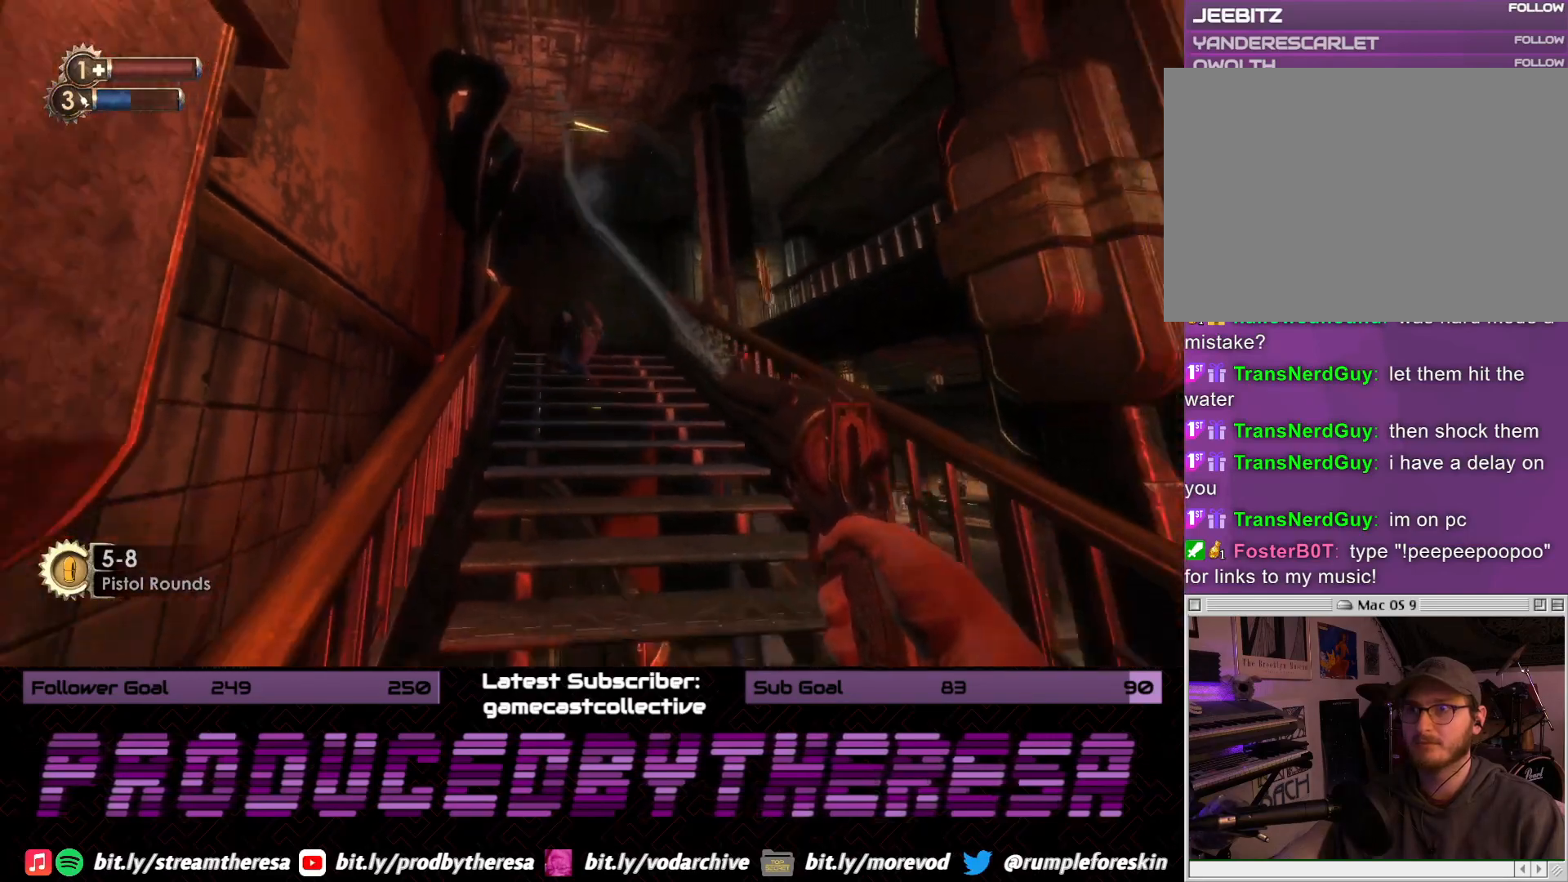
{"dt_ms": 500, "buttons": [], "left_stick": "up", "right_stick": "center", "events": [[17, "left_stick", "up-right"], [117, "left_stick", "up"], [400, "right_stick", "center"]]}
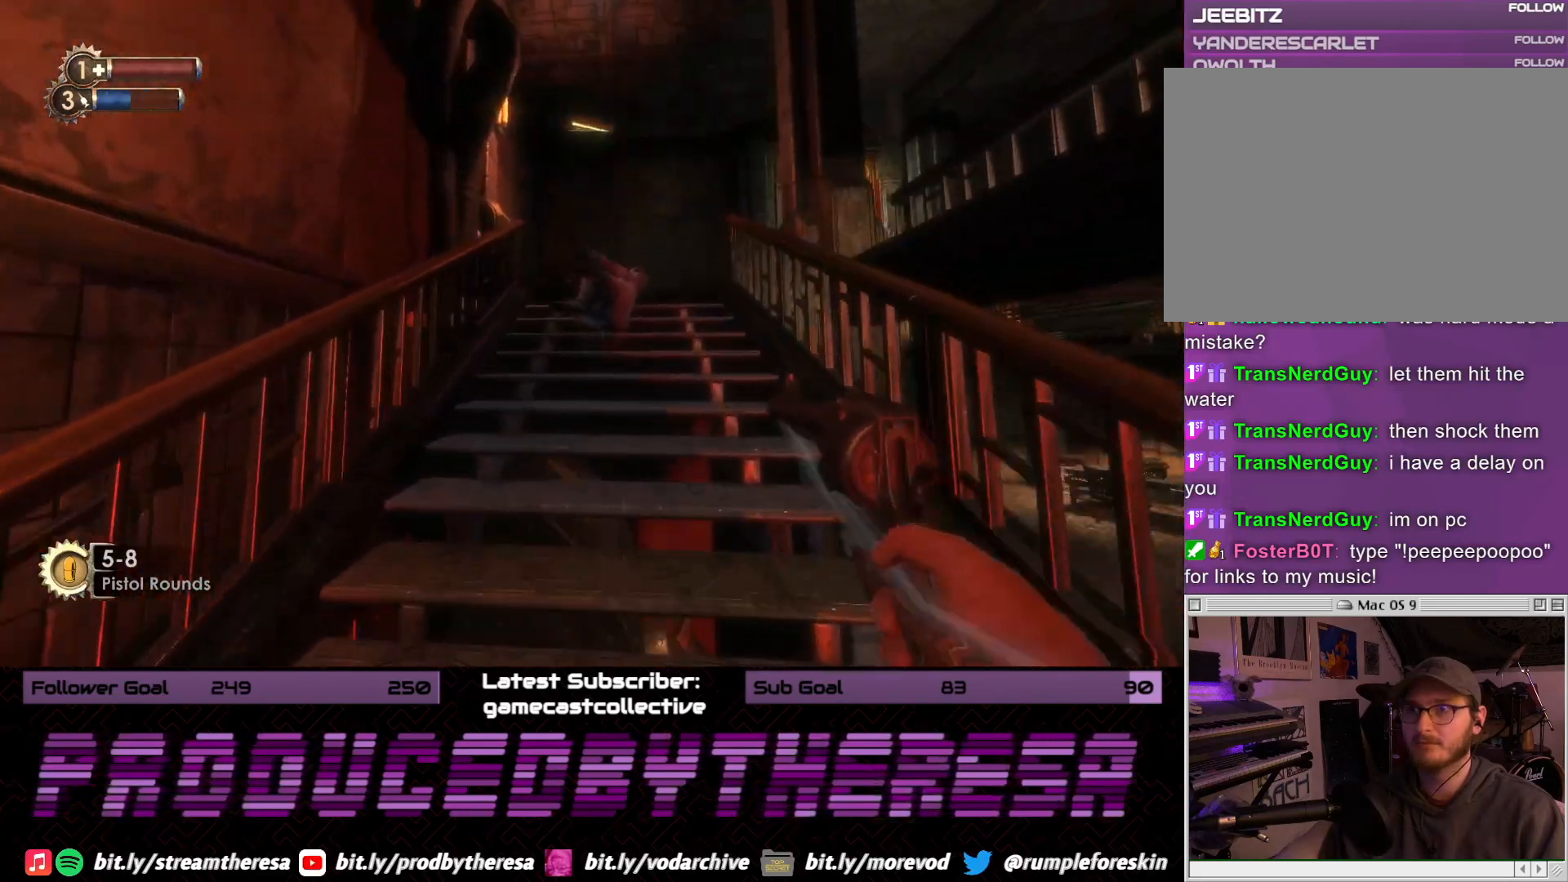
{"dt_ms": 500, "buttons": [], "left_stick": "center", "right_stick": "center", "events": [[83, "right_stick", "up"], [250, "right_stick", "center"], [367, "CROSS", "down"], [383, "left_stick", "center"], [483, "CROSS", "up"]]}
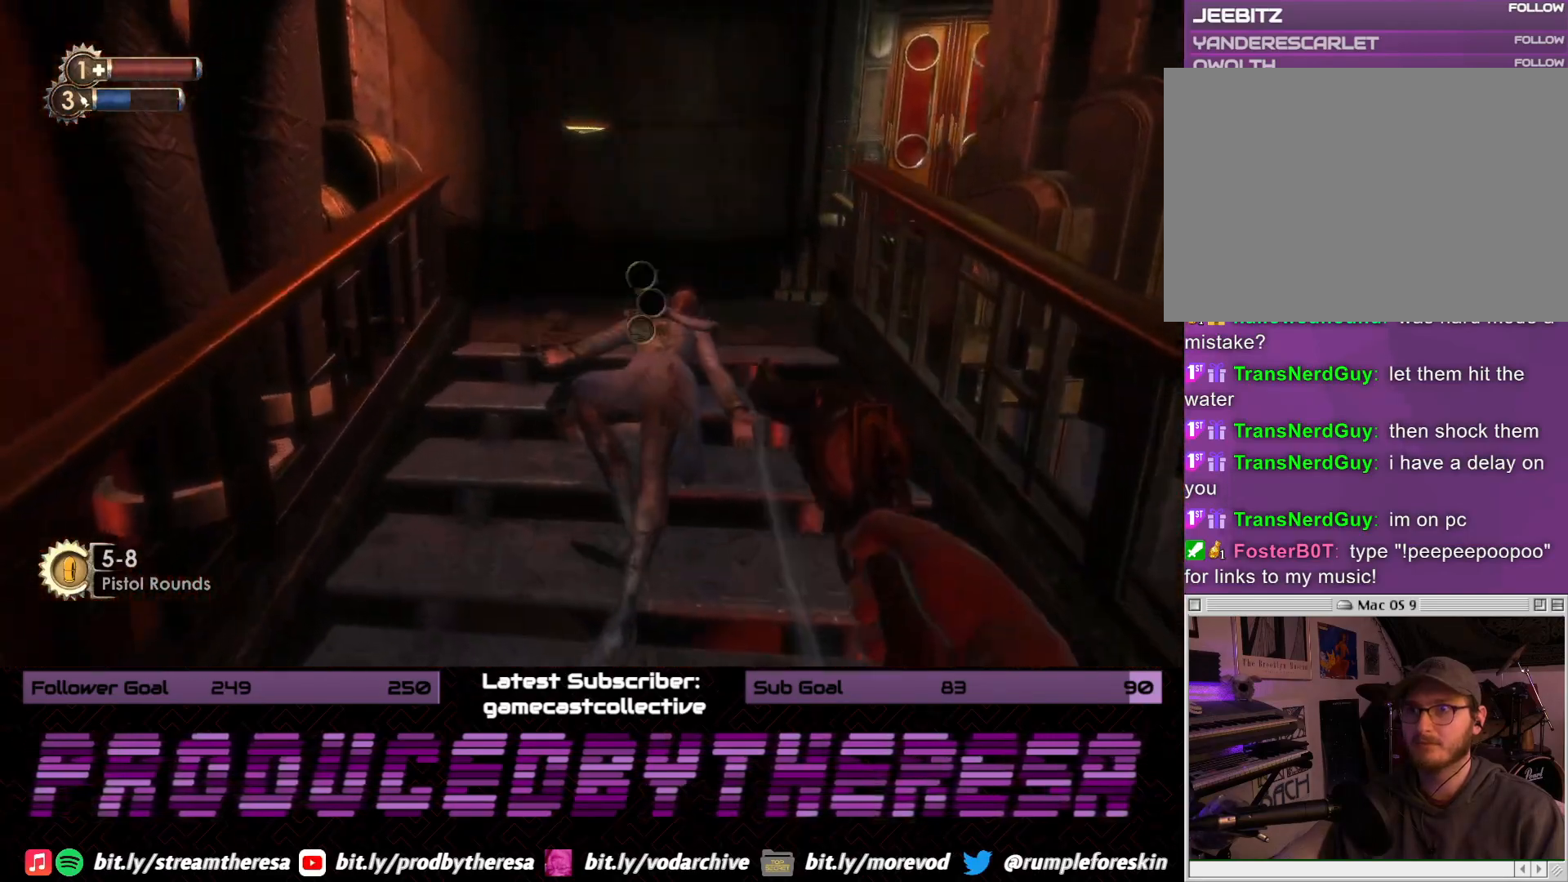
{"dt_ms": 500, "buttons": [], "left_stick": "center", "right_stick": "center", "events": [[317, "CROSS", "down"], [450, "CROSS", "up"]]}
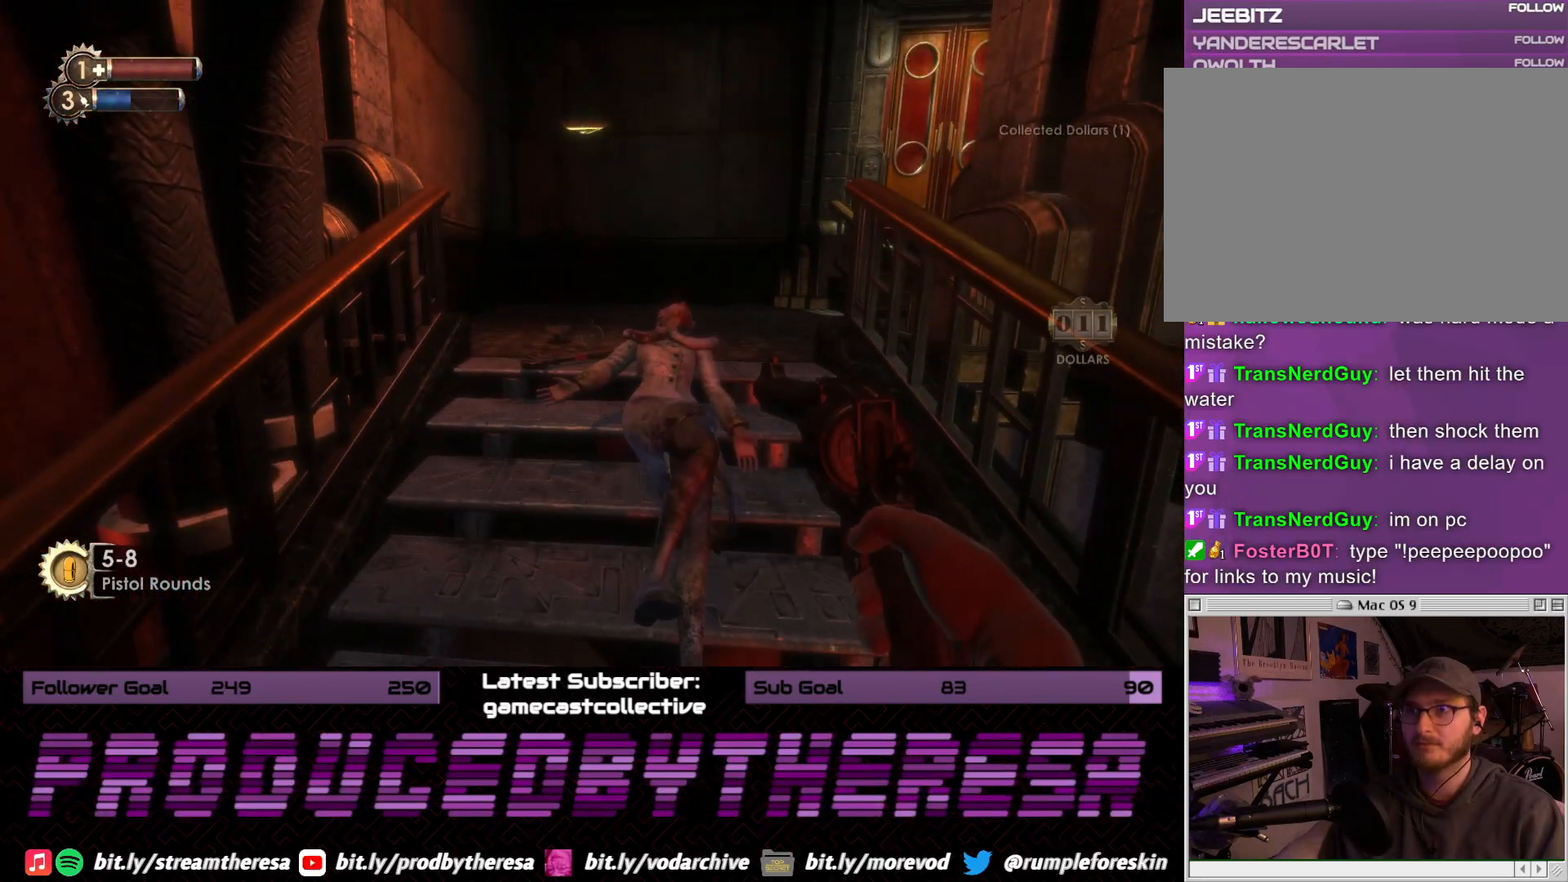
{"dt_ms": 500, "buttons": [], "left_stick": "up", "right_stick": "center", "events": [[150, "left_stick", "up"], [167, "right_stick", "right"], [467, "right_stick", "center"]]}
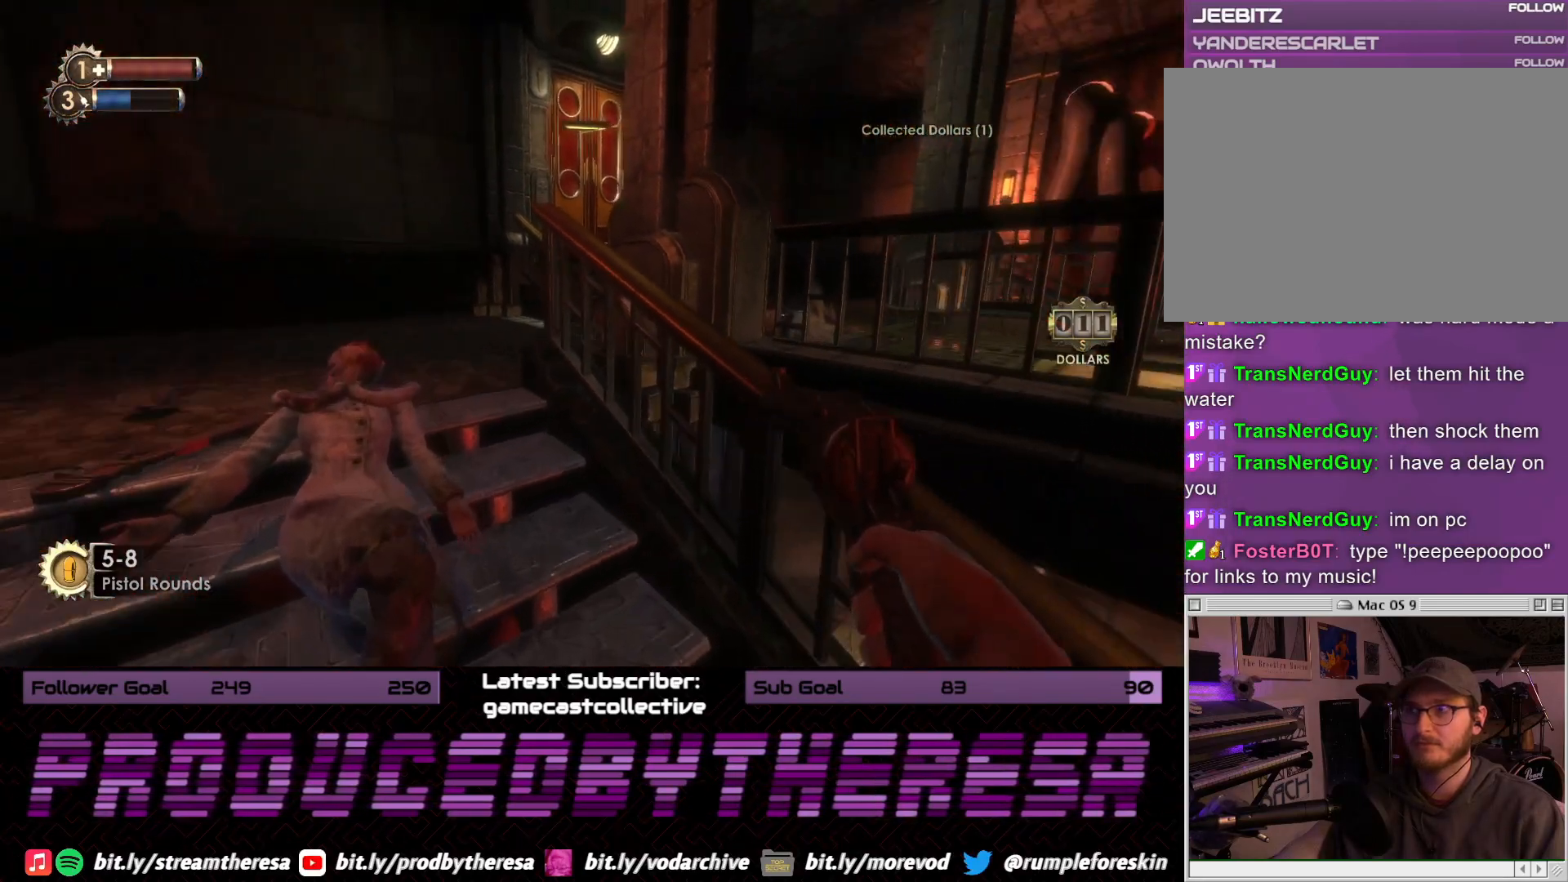
{"dt_ms": 500, "buttons": [], "left_stick": "down-right", "right_stick": "right", "events": [[50, "left_stick", "up-left"], [100, "right_stick", "right"], [250, "left_stick", "down-left"], [383, "left_stick", "down-right"]]}